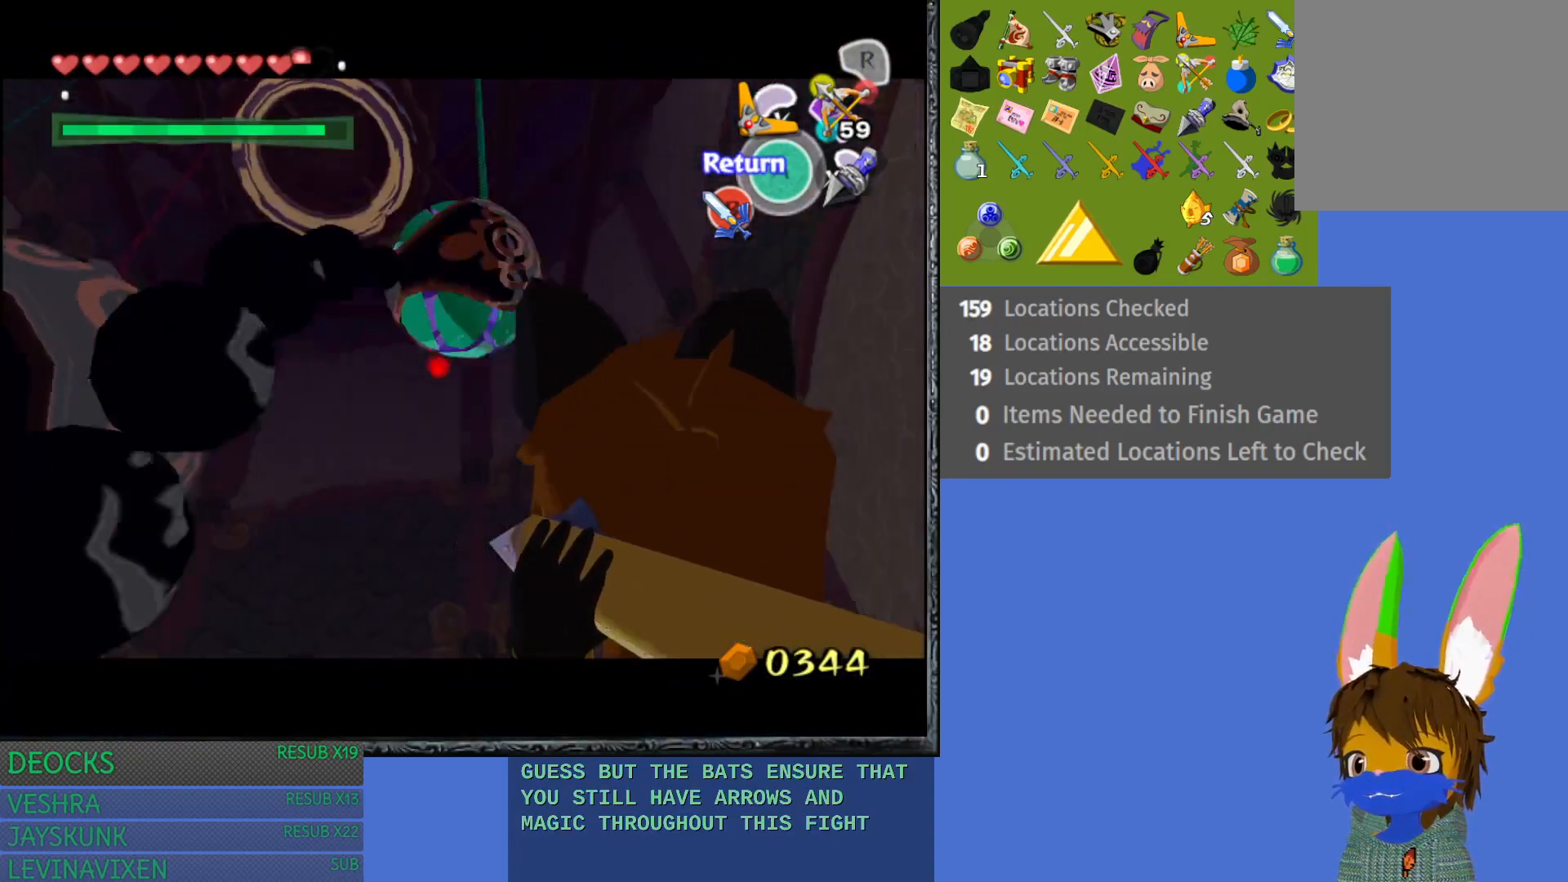
Gameplay with a controller (PlayStation layout); each line is a JSON object with the inputs held at the frame after it. "events" lists button and stick changes between this image and that frame as [ms after this image, input, new state], when the widget could be followed in between. Not read: L3 R3.
{"buttons": ["TRIANGLE"], "left_stick": "down-left", "right_stick": "center", "events": [[17, "left_stick", "down-left"]]}
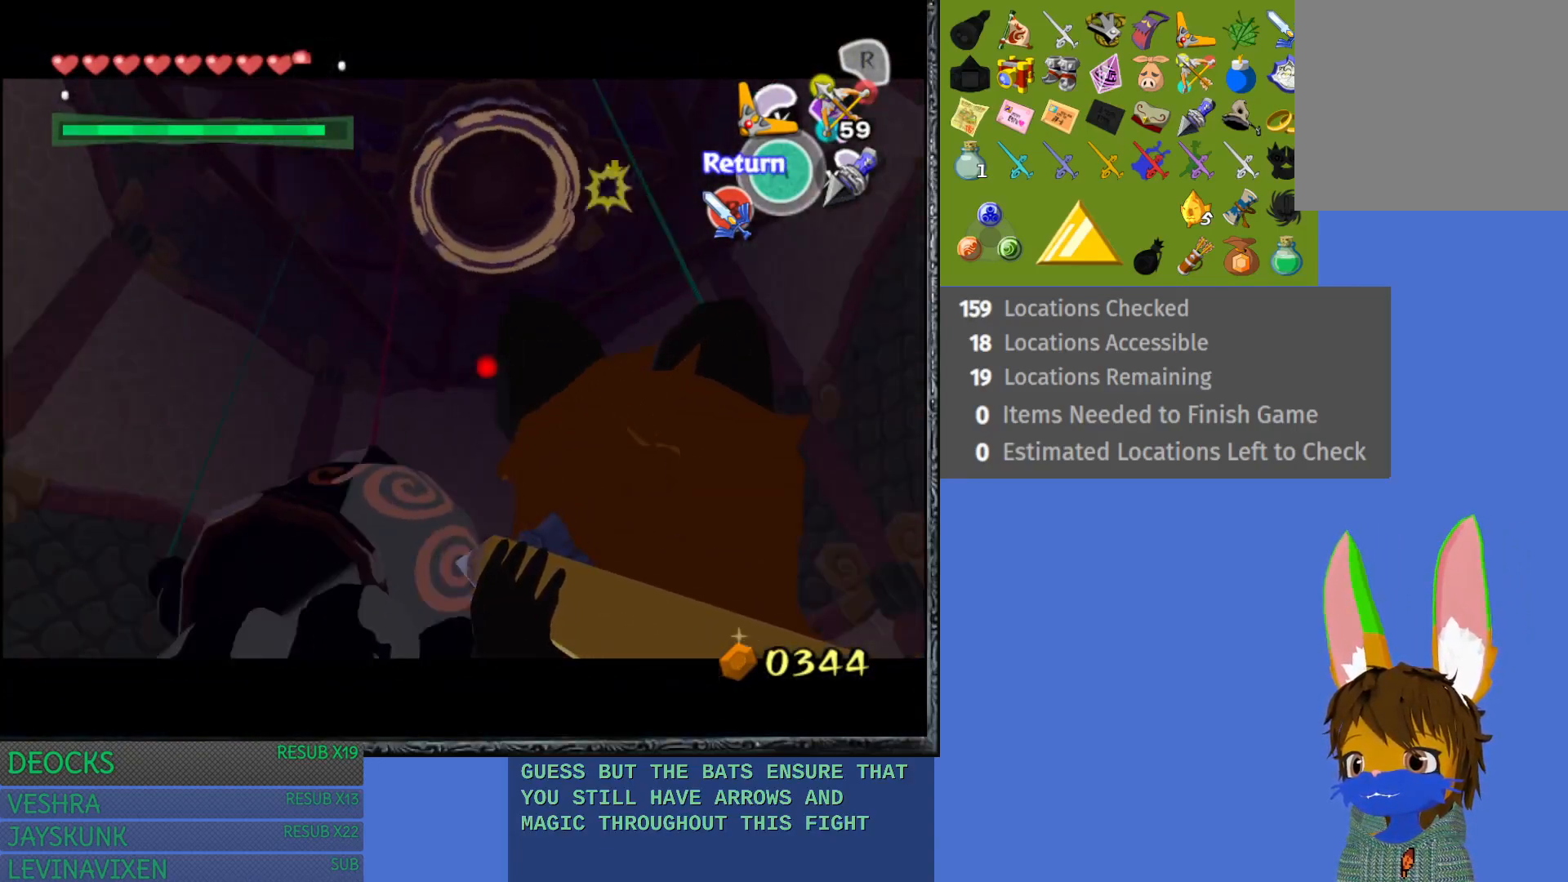
{"buttons": ["TRIANGLE"], "left_stick": "right", "right_stick": "center", "events": [[117, "left_stick", "left"], [350, "left_stick", "center"], [400, "left_stick", "right"]]}
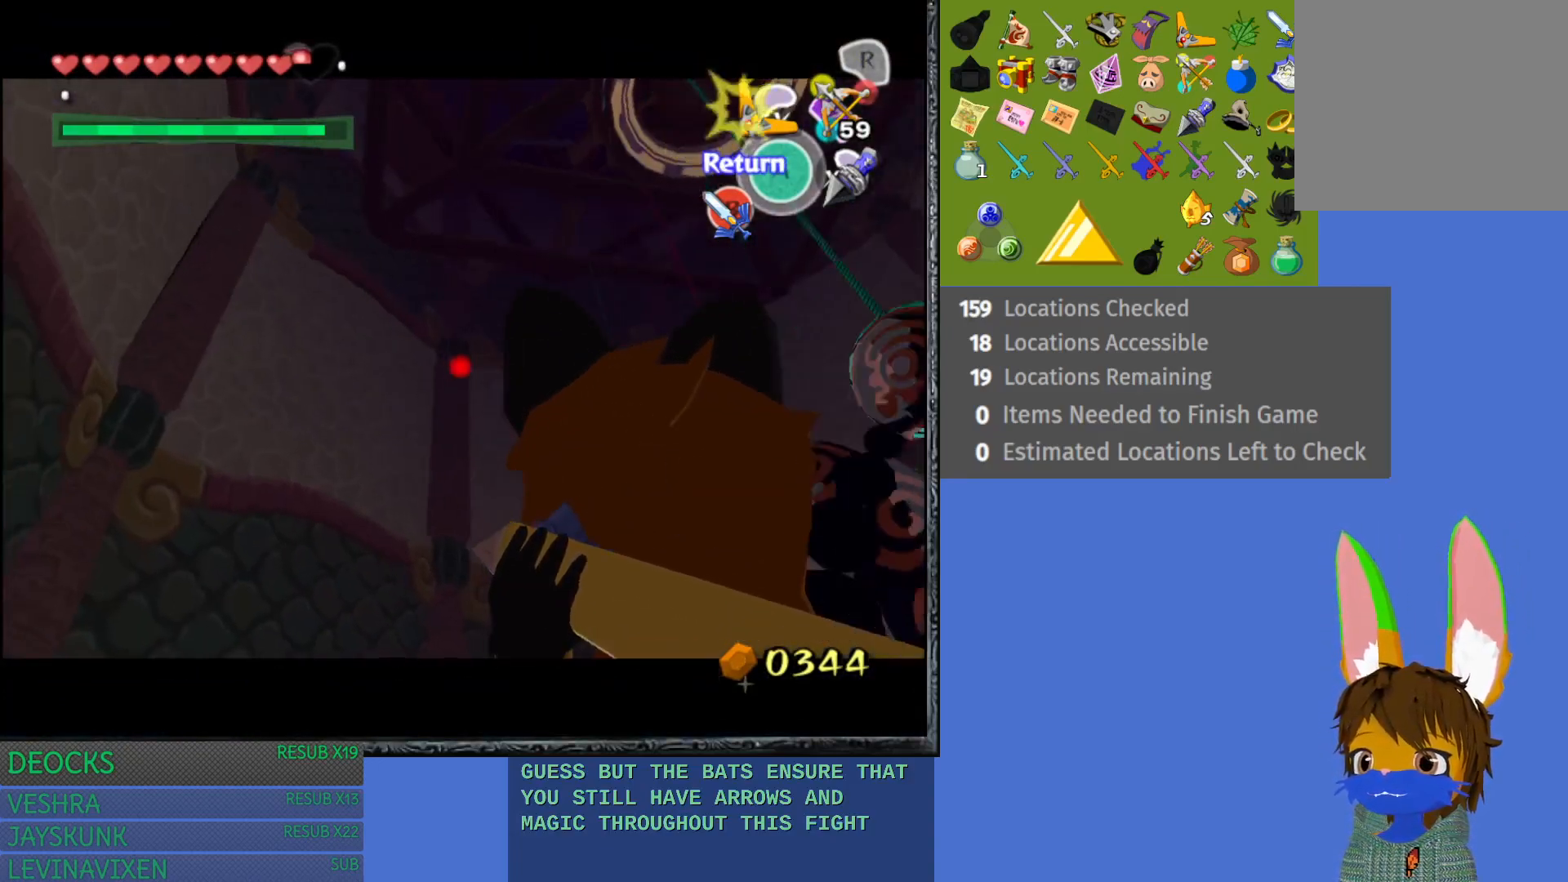
{"buttons": ["TRIANGLE"], "left_stick": "down-right", "right_stick": "center", "events": [[233, "left_stick", "down-right"]]}
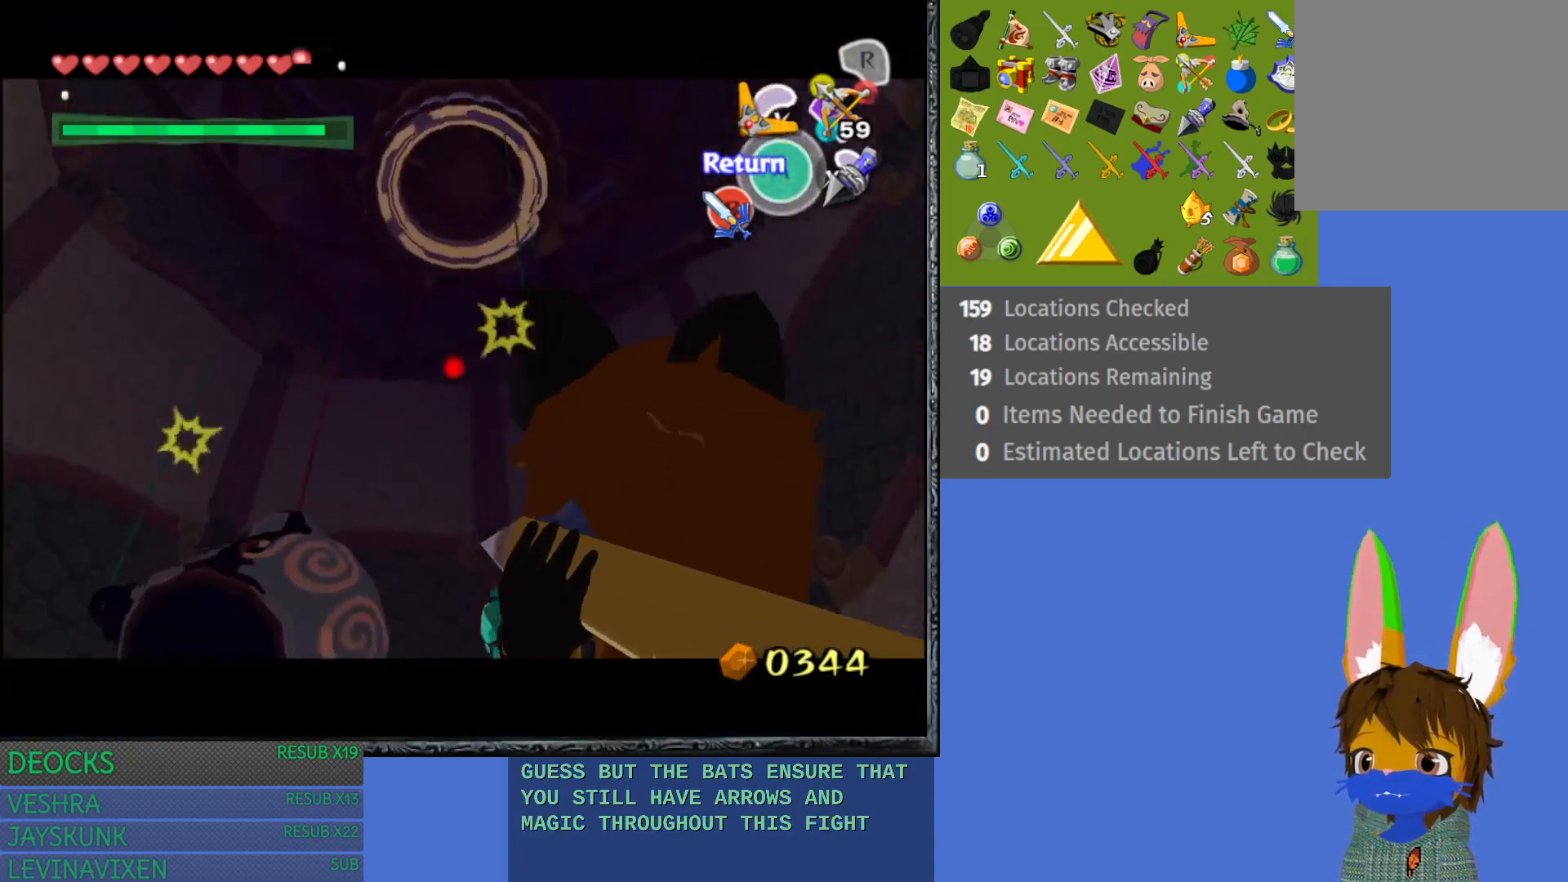
{"buttons": [], "left_stick": "down-right", "right_stick": "center", "events": [[67, "left_stick", "center"], [83, "TRIANGLE", "up"], [333, "left_stick", "down-right"]]}
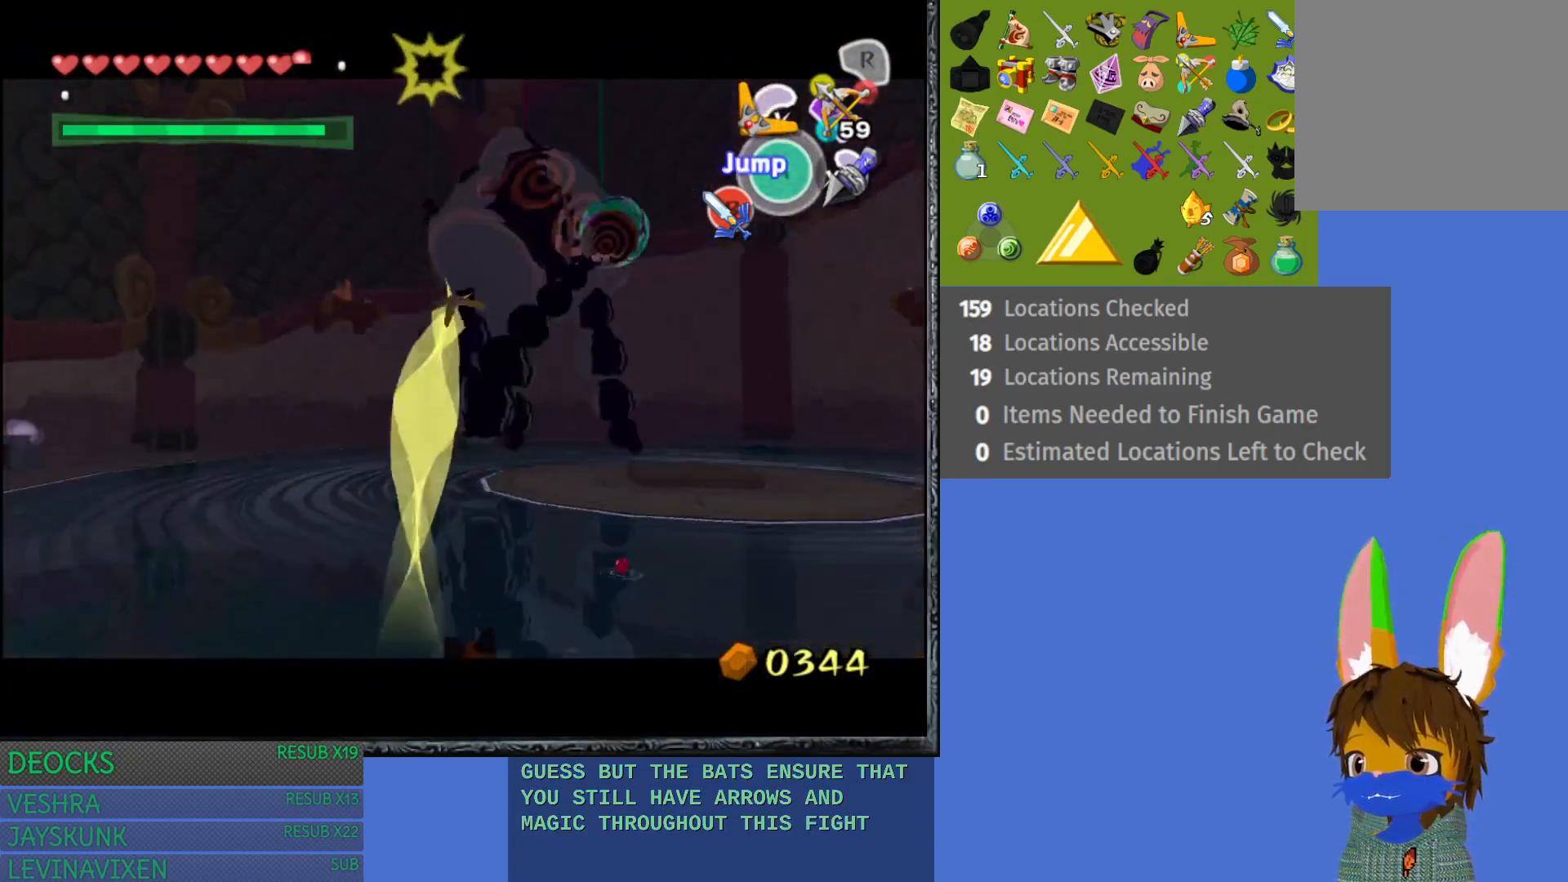
{"buttons": [], "left_stick": "right", "right_stick": "center", "events": [[100, "left_stick", "right"]]}
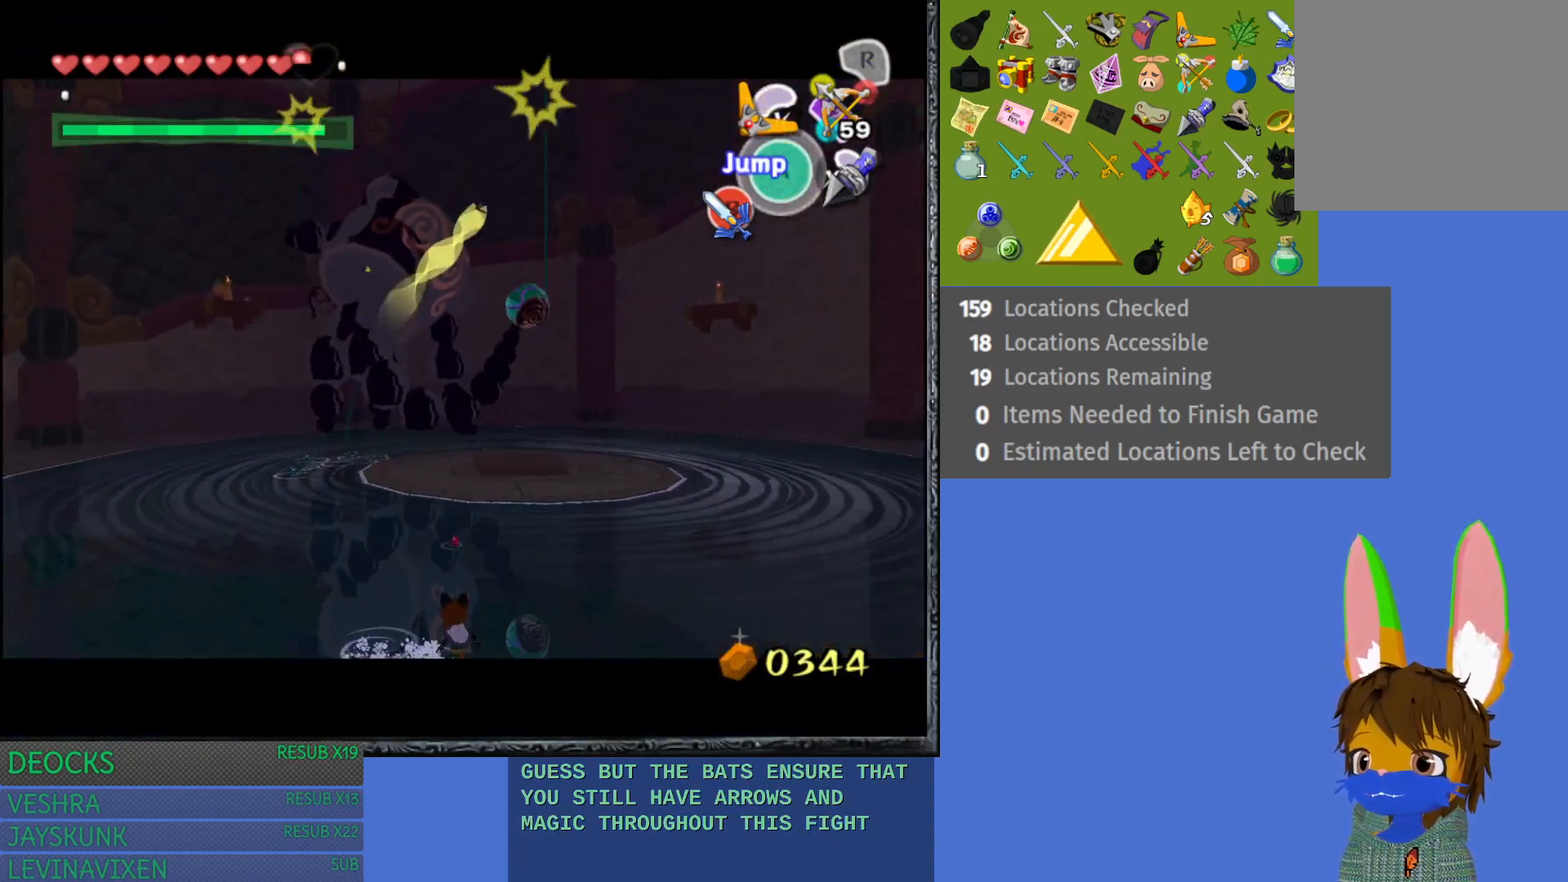
{"buttons": [], "left_stick": "up", "right_stick": "center", "events": [[117, "left_stick", "up-right"], [283, "left_stick", "up"]]}
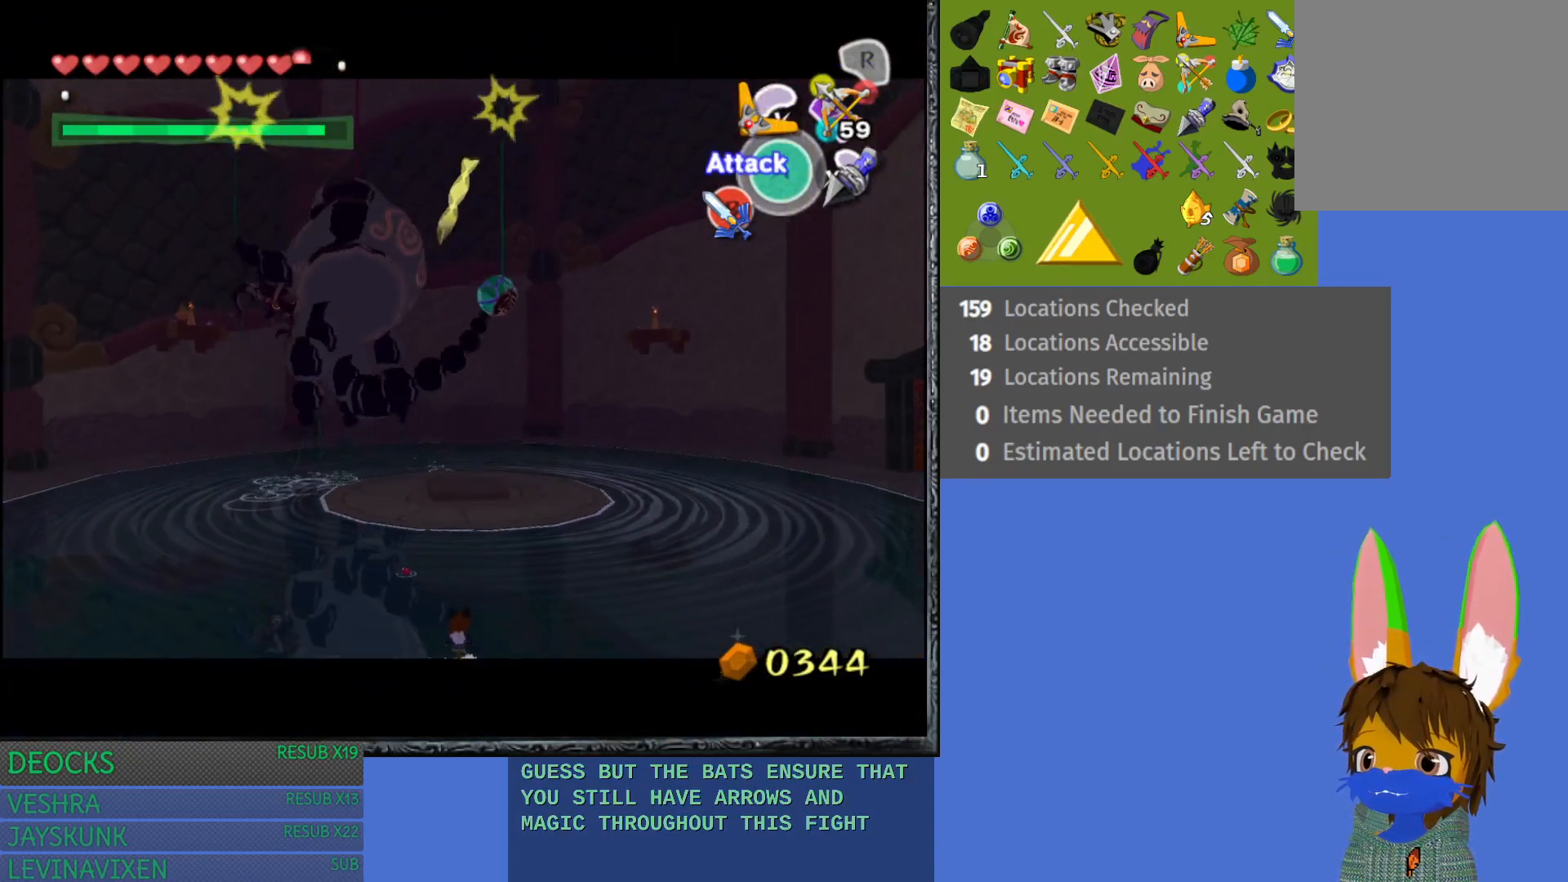
{"buttons": [], "left_stick": "center", "right_stick": "center", "events": [[67, "R1", "down"], [200, "R1", "up"], [283, "left_stick", "center"]]}
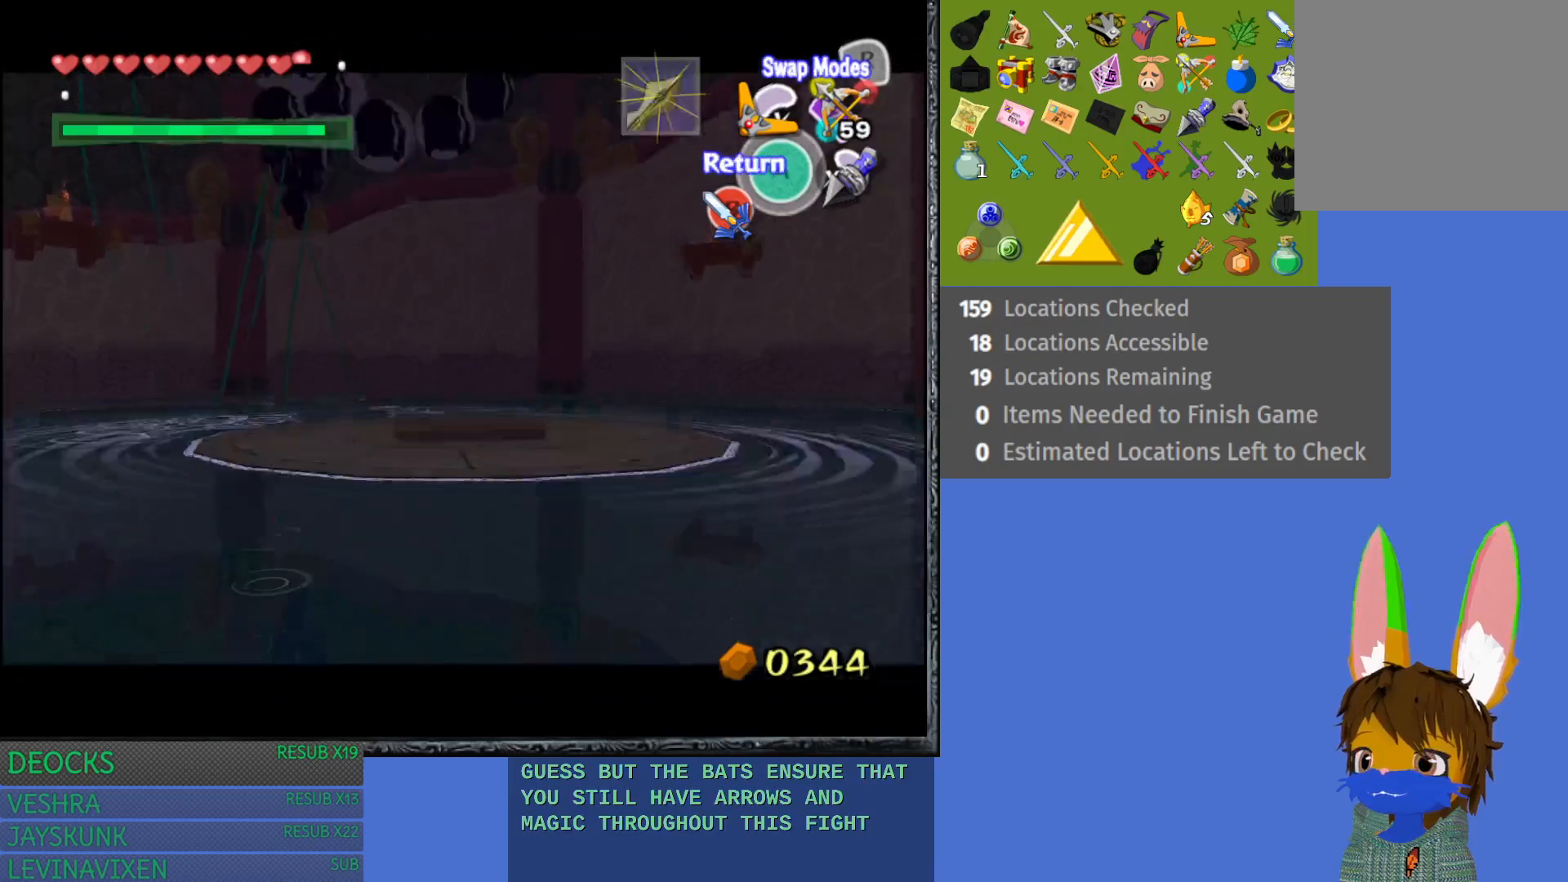
{"buttons": [], "left_stick": "down", "right_stick": "center", "events": [[100, "left_stick", "down"]]}
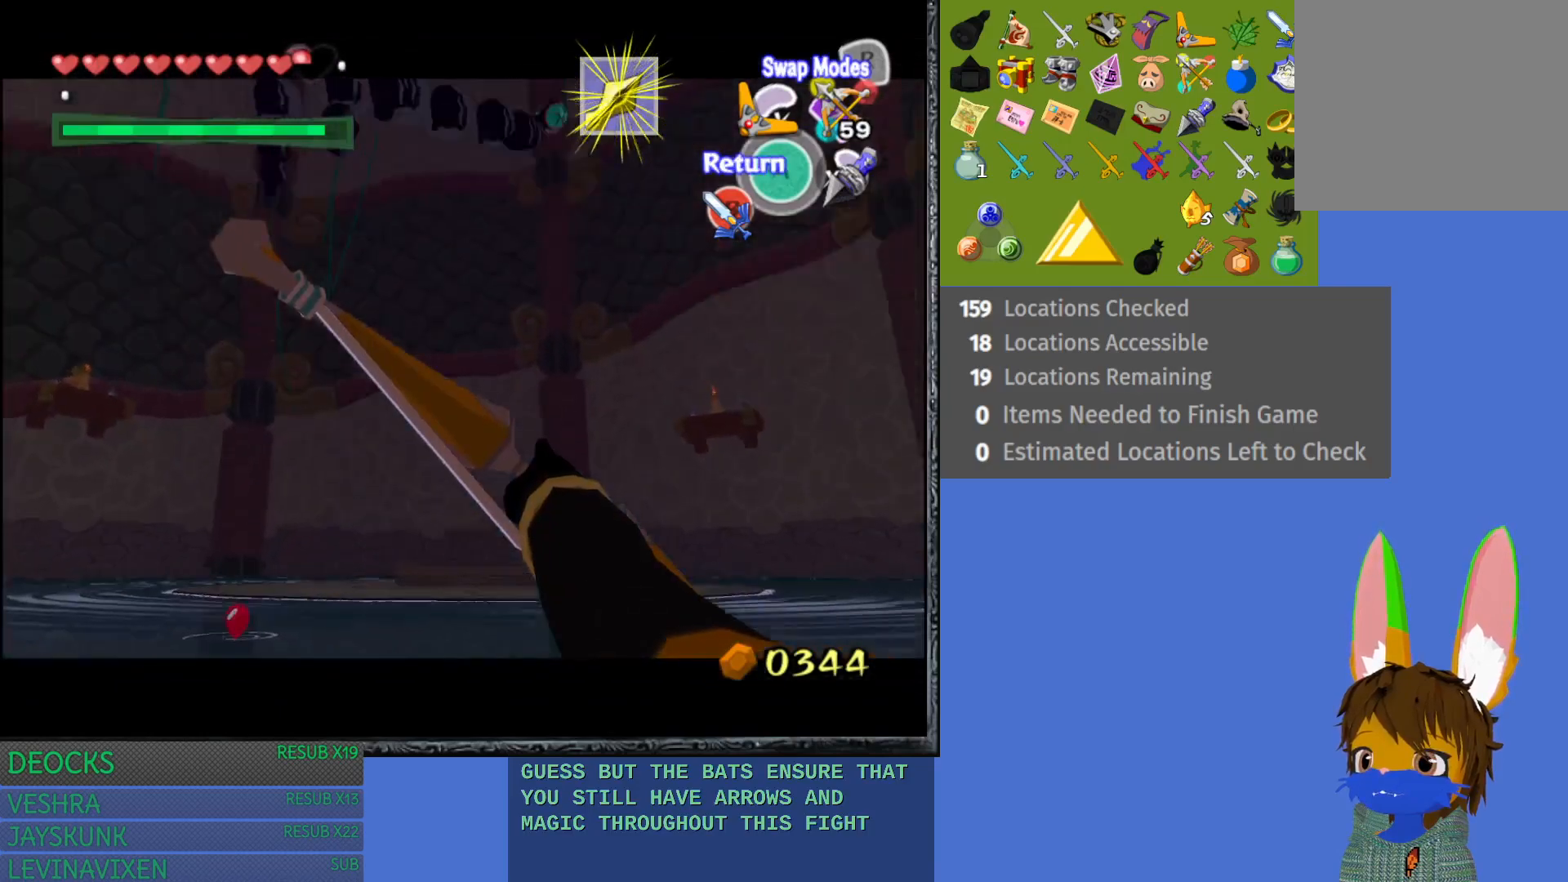
{"buttons": [], "left_stick": "center", "right_stick": "center", "events": [[317, "left_stick", "down-right"], [483, "left_stick", "center"]]}
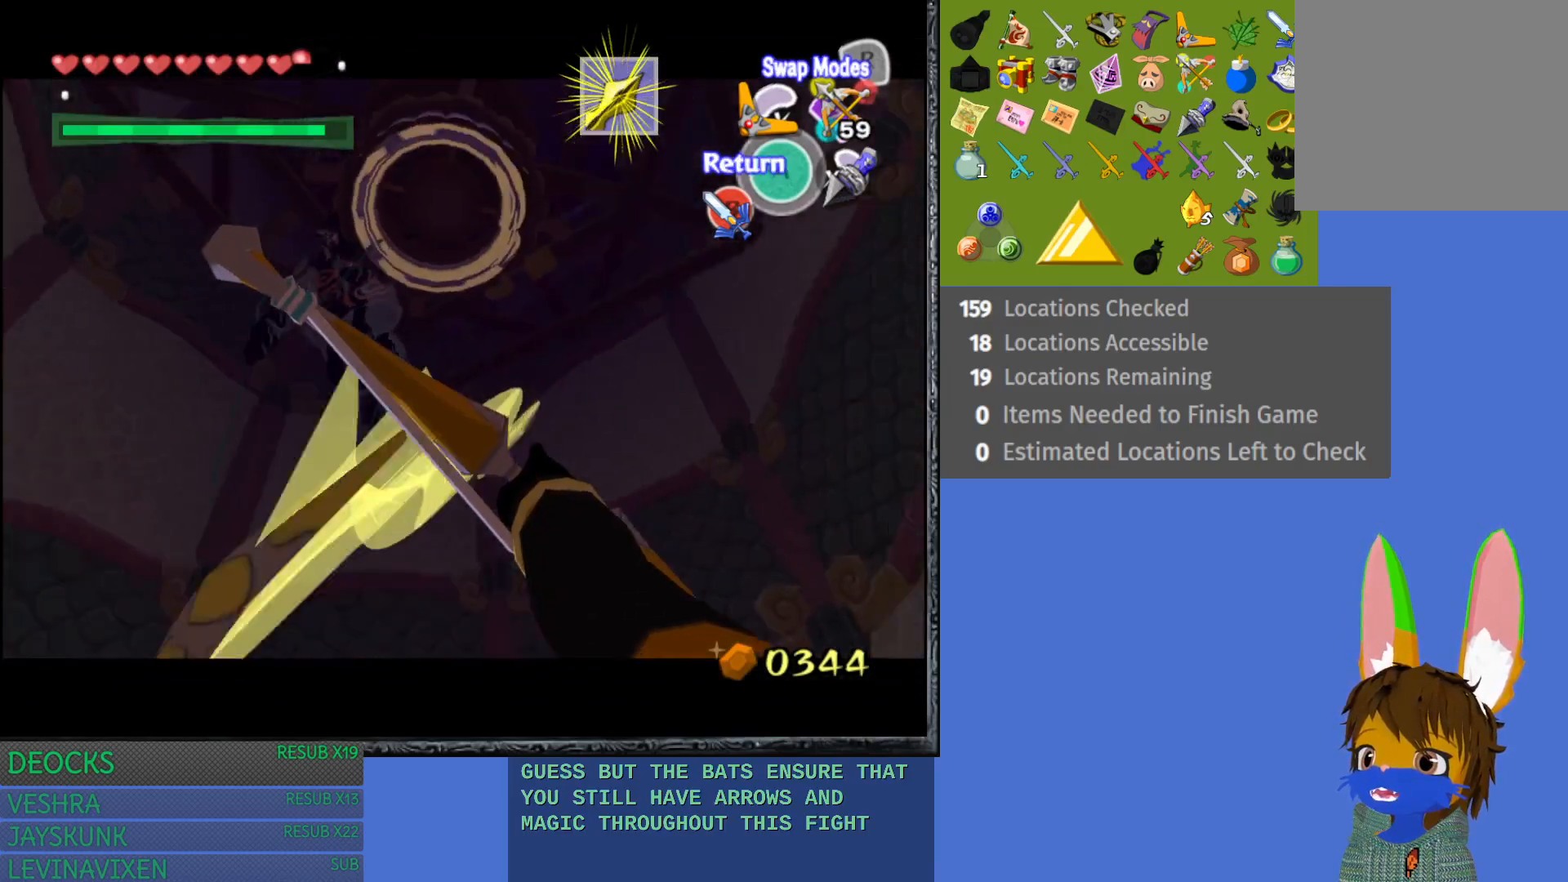
{"buttons": [], "left_stick": "center", "right_stick": "center", "events": []}
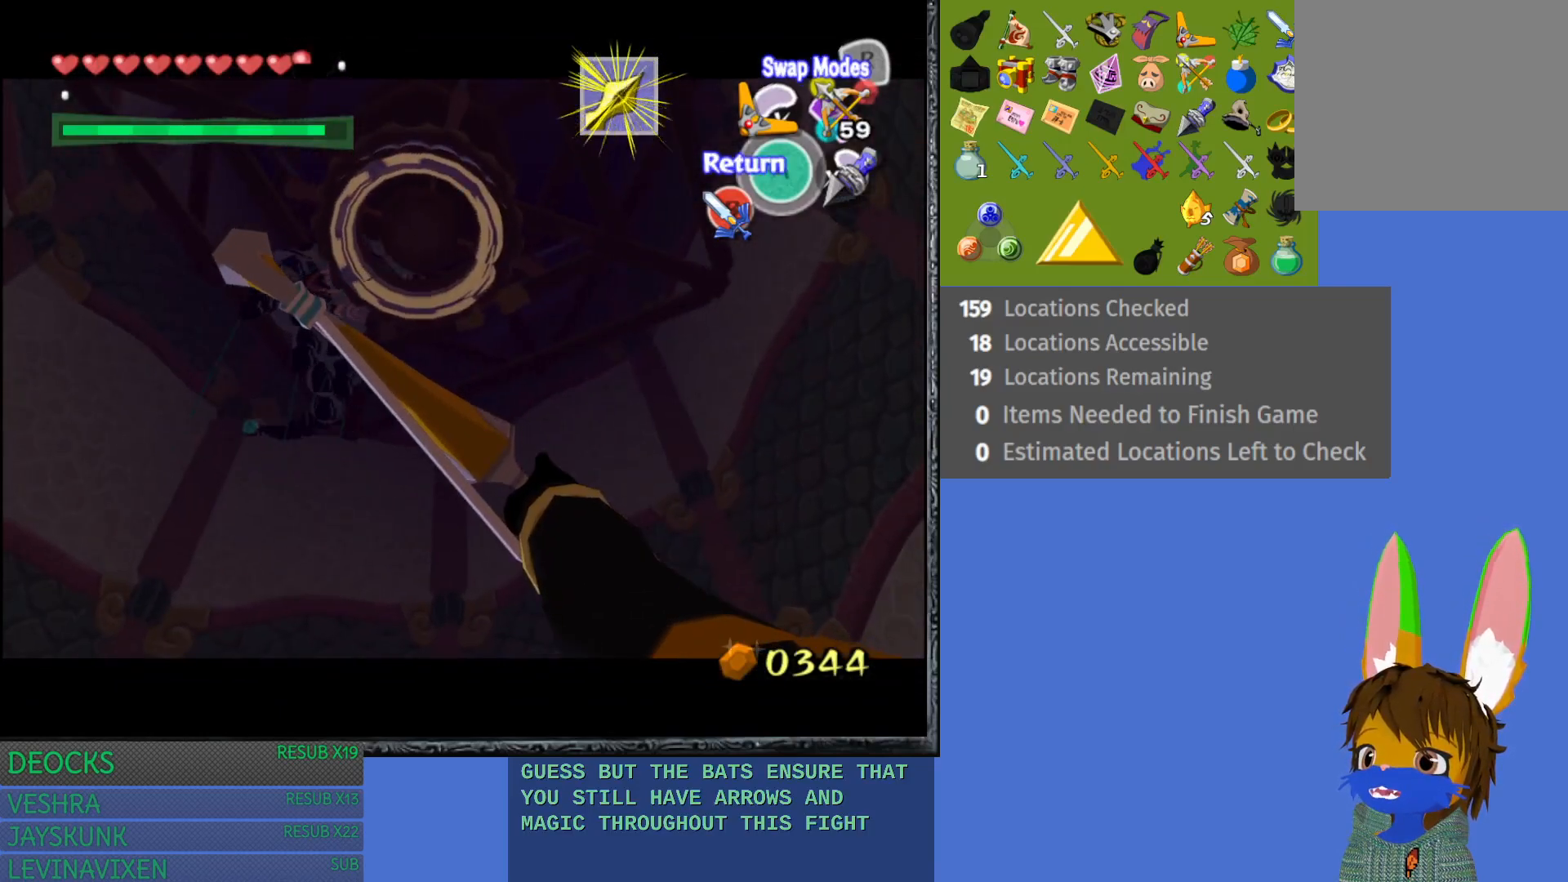
{"buttons": [], "left_stick": "right", "right_stick": "center", "events": [[67, "CROSS", "down"], [150, "CROSS", "up"], [283, "left_stick", "right"]]}
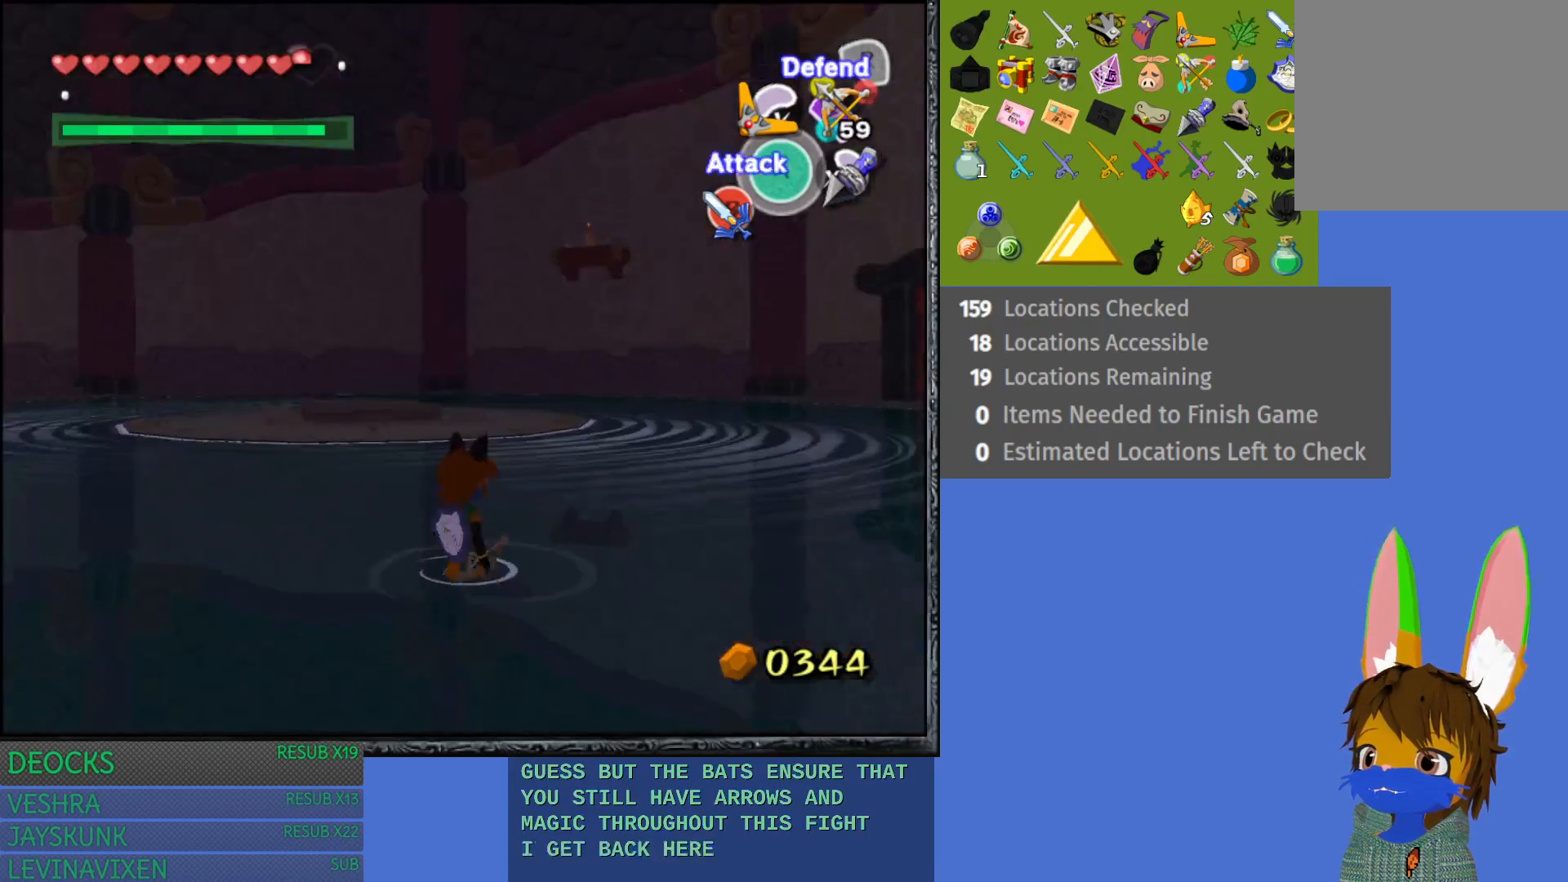
{"buttons": [], "left_stick": "up", "right_stick": "center", "events": [[150, "left_stick", "up-right"], [333, "left_stick", "up"]]}
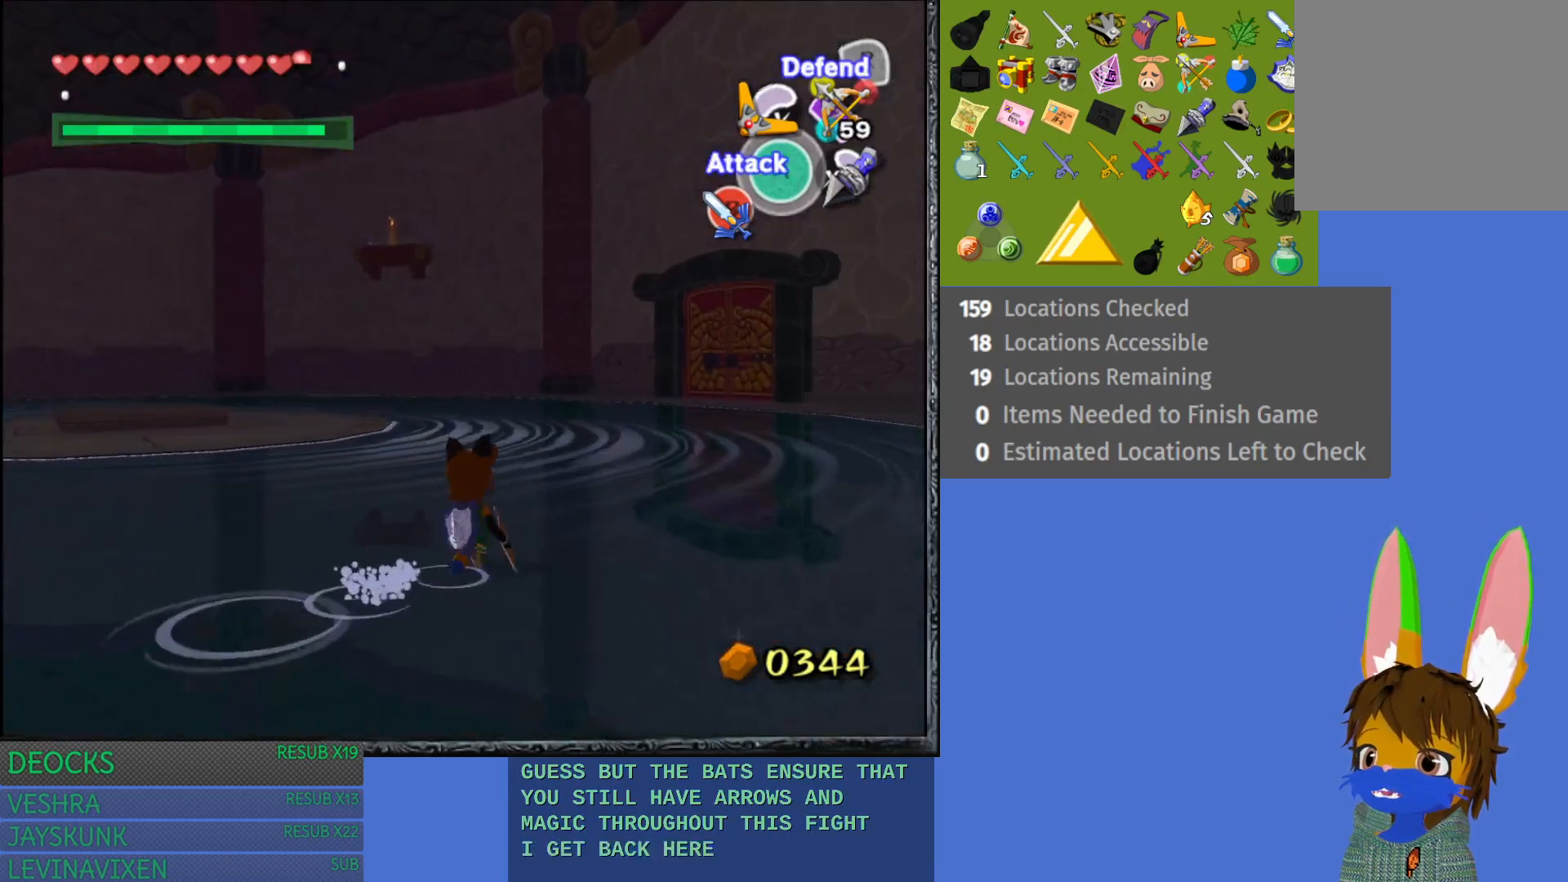
{"buttons": ["TRIANGLE"], "left_stick": "down", "right_stick": "center", "events": [[17, "TRIANGLE", "down"], [17, "left_stick", "center"], [133, "left_stick", "down"]]}
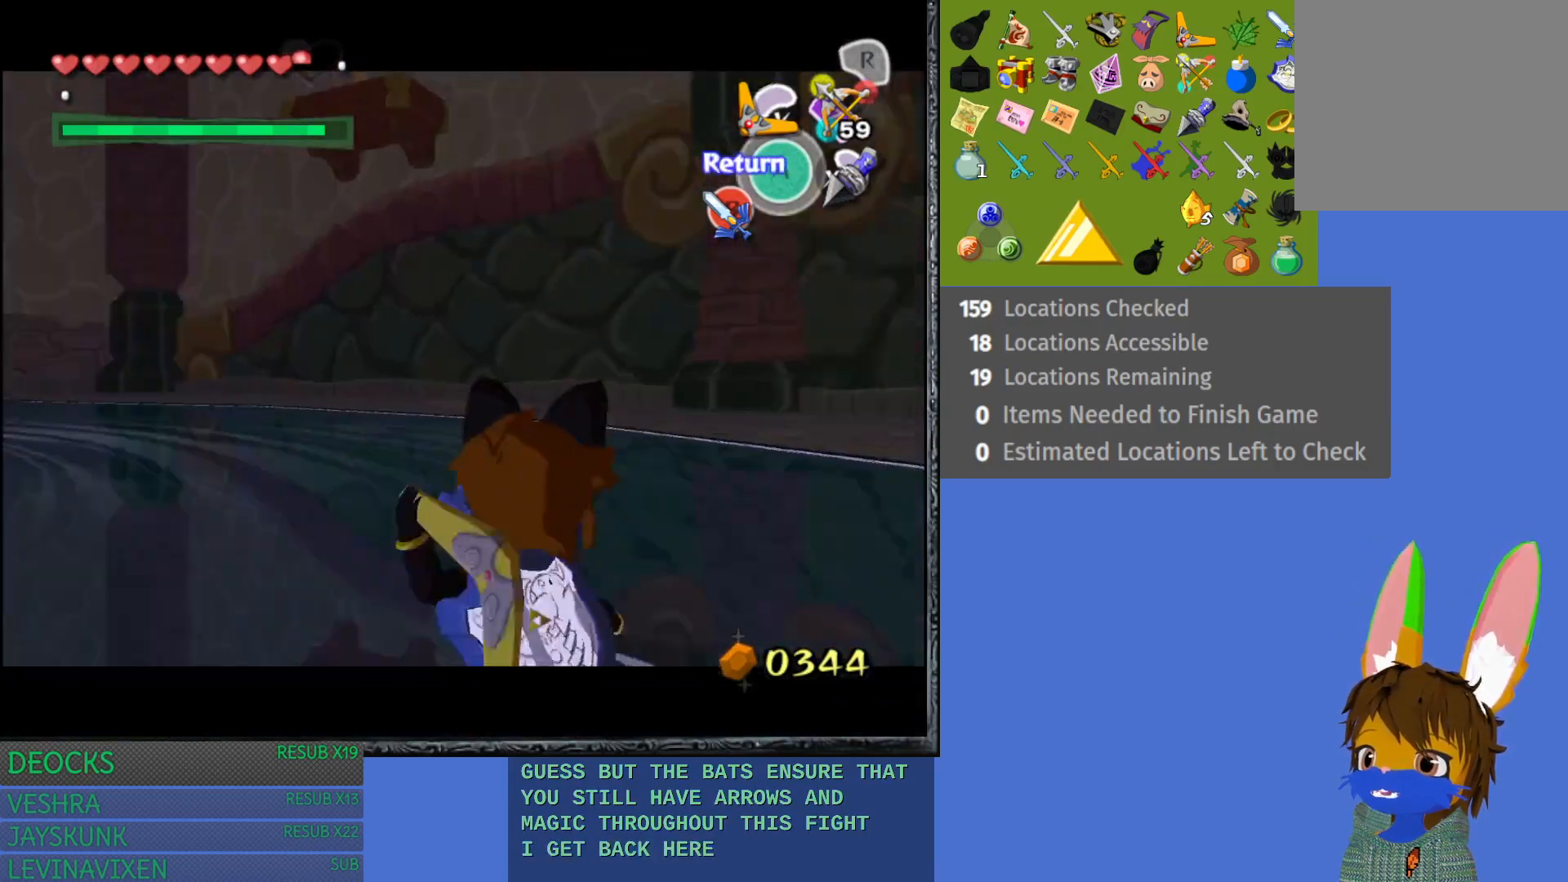
{"buttons": ["TRIANGLE"], "left_stick": "down-left", "right_stick": "center", "events": [[83, "left_stick", "down-left"]]}
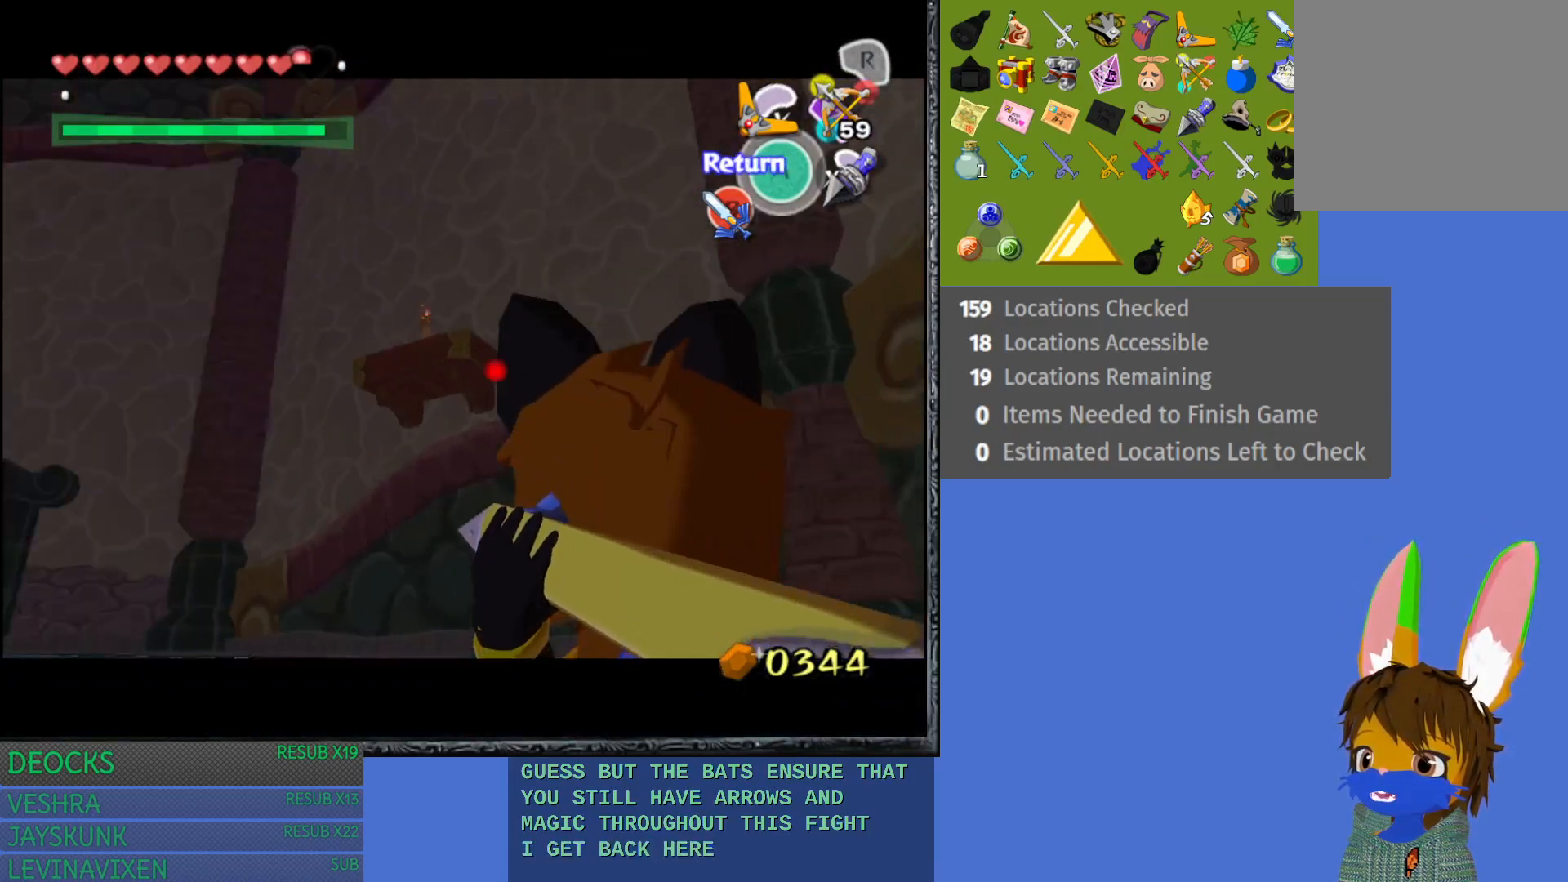
{"buttons": ["TRIANGLE"], "left_stick": "down-left", "right_stick": "center", "events": []}
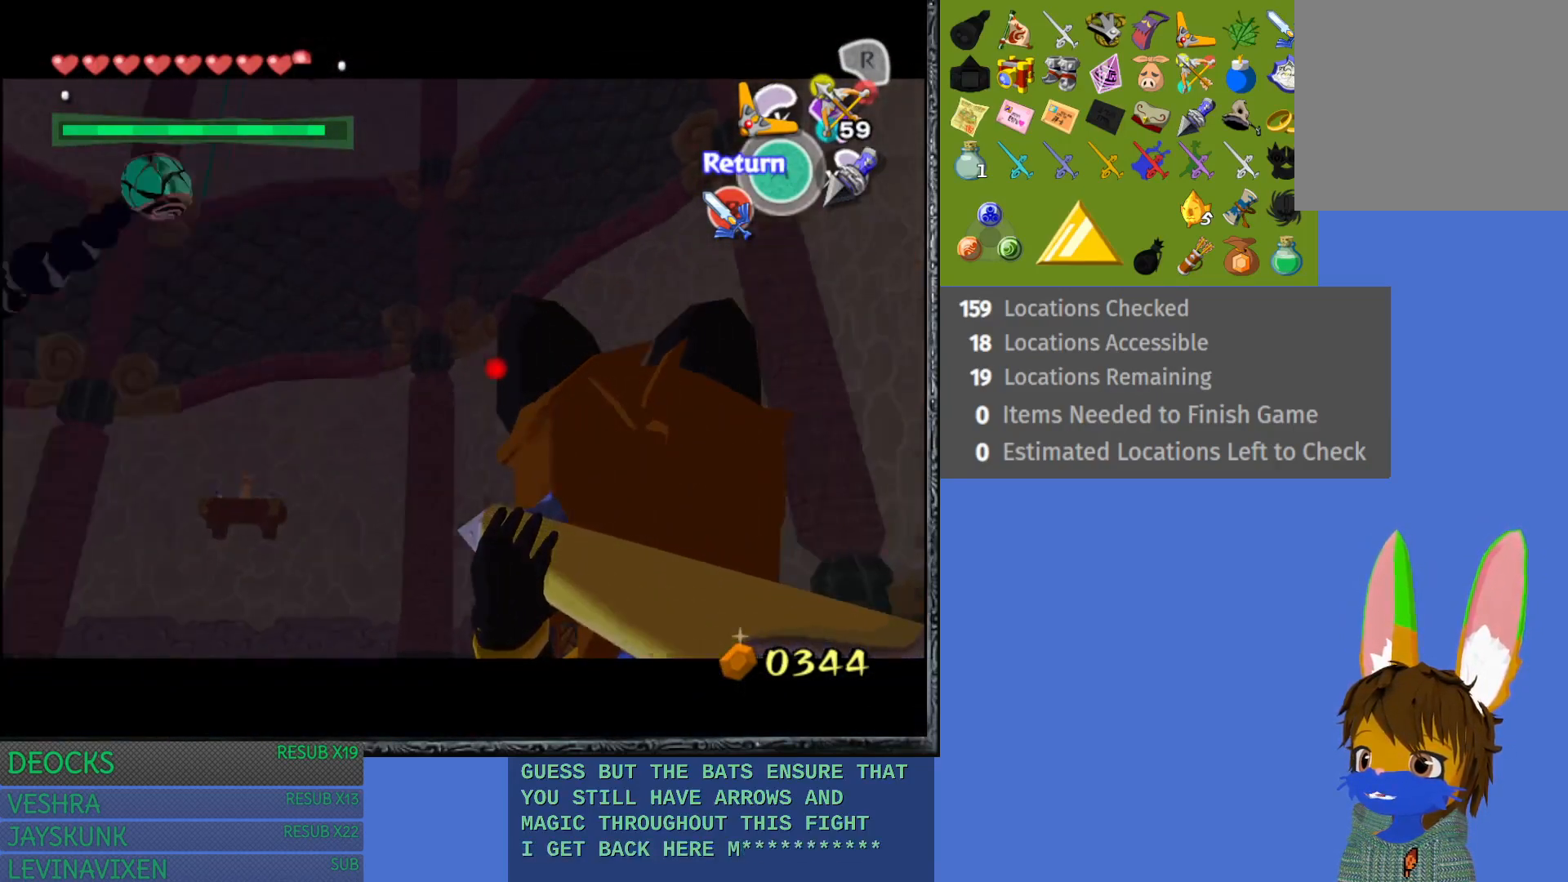
{"buttons": ["TRIANGLE"], "left_stick": "down-left", "right_stick": "center", "events": []}
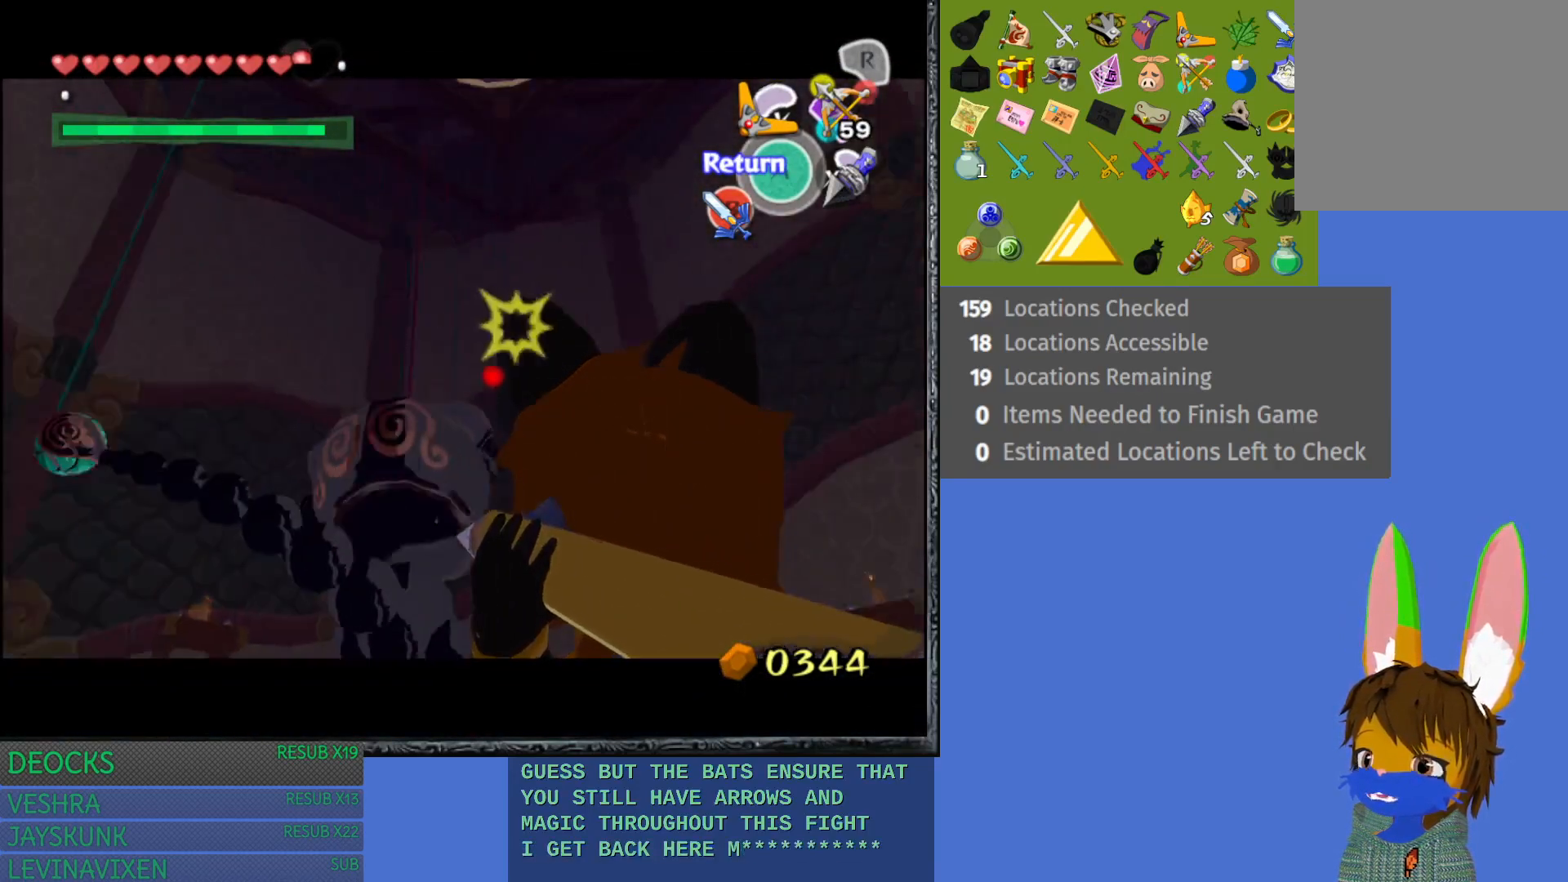
{"buttons": ["TRIANGLE"], "left_stick": "right", "right_stick": "center", "events": [[300, "left_stick", "down-right"], [467, "left_stick", "right"]]}
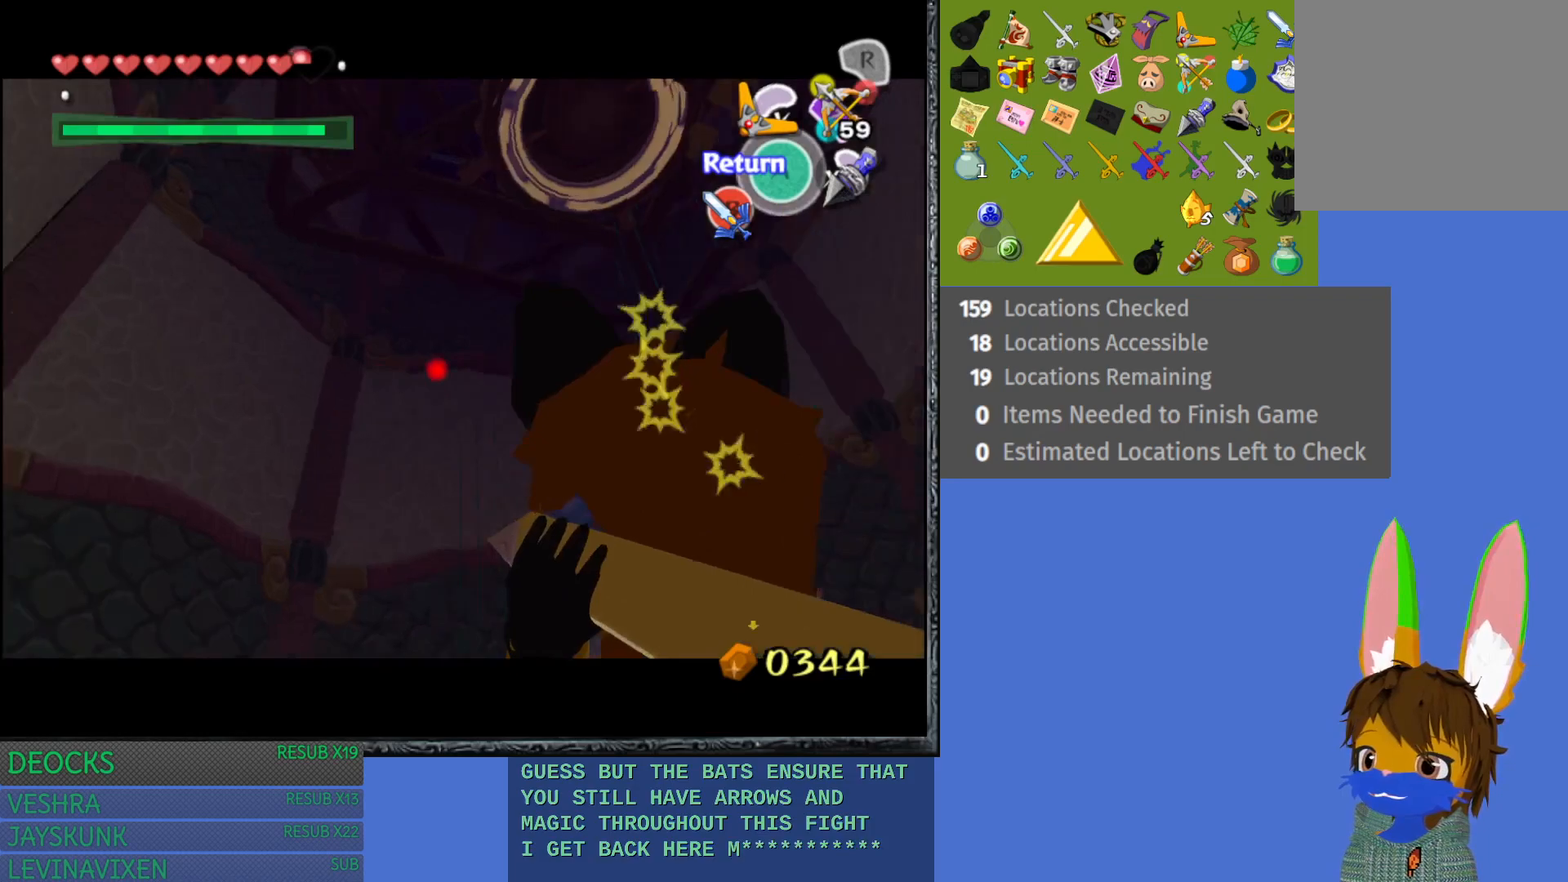
{"buttons": ["TRIANGLE"], "left_stick": "up-right", "right_stick": "center", "events": [[250, "left_stick", "up-right"]]}
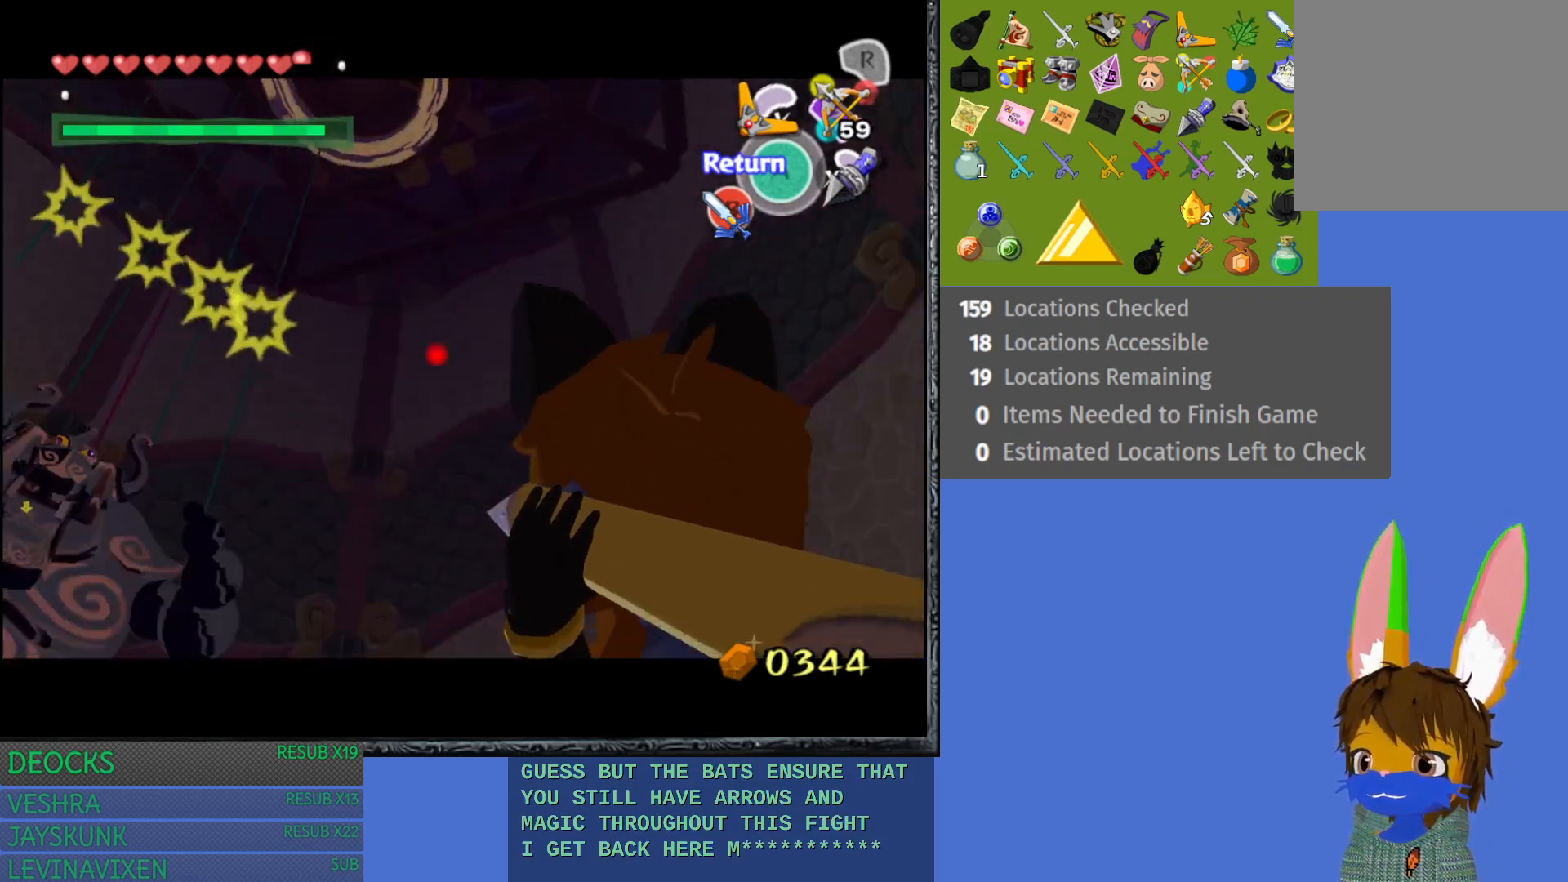
{"buttons": ["TRIANGLE"], "left_stick": "down-left", "right_stick": "center", "events": [[117, "left_stick", "up-left"], [200, "left_stick", "left"], [367, "left_stick", "down-left"]]}
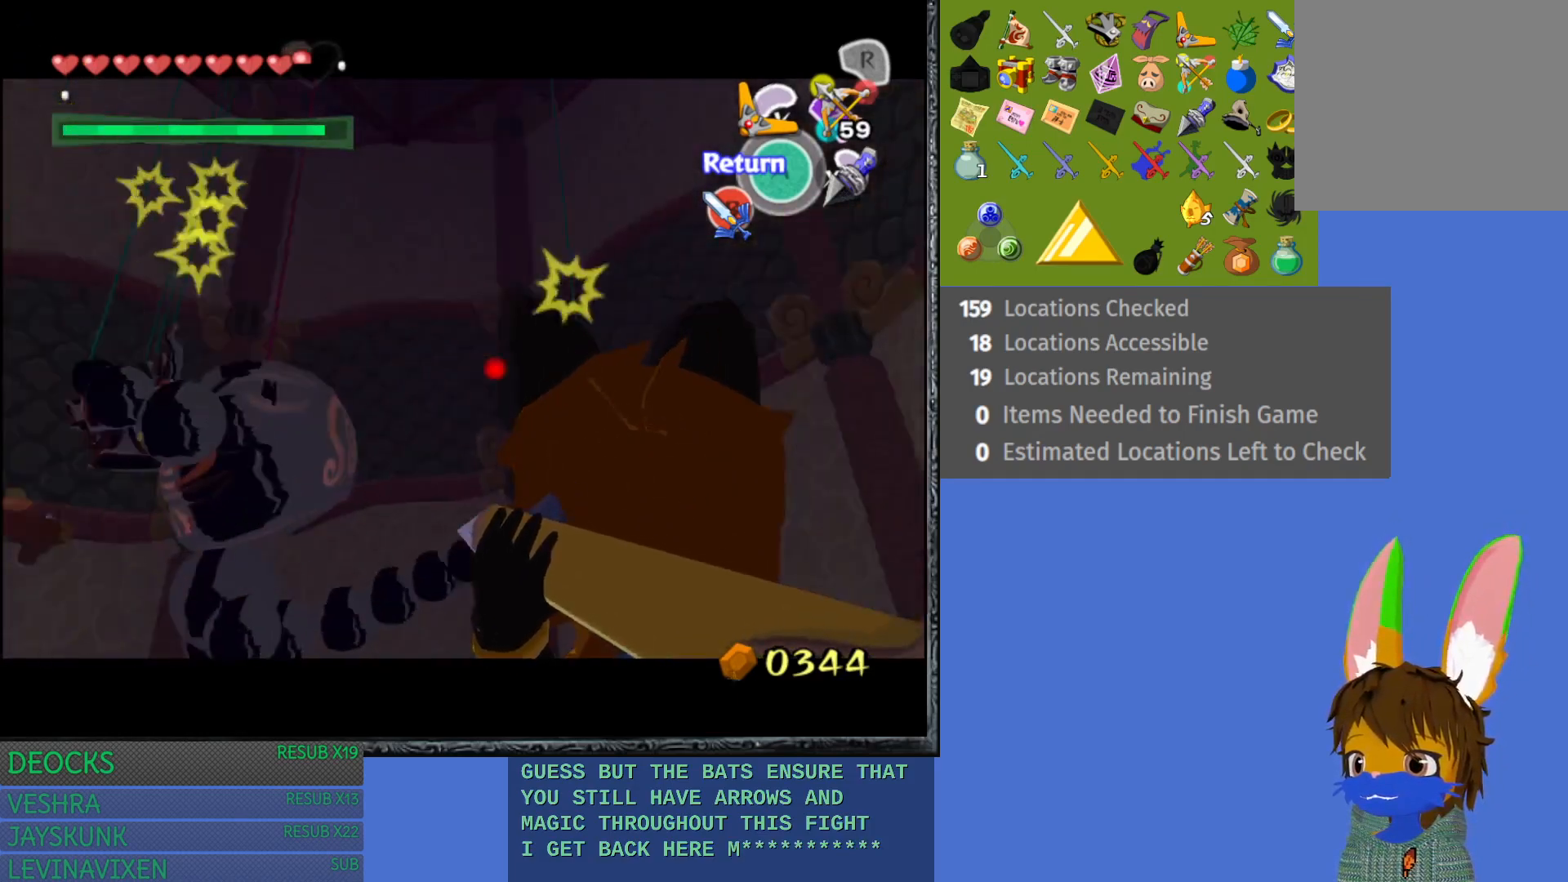
{"buttons": [], "left_stick": "center", "right_stick": "center", "events": [[150, "left_stick", "down-right"], [333, "TRIANGLE", "up"], [417, "left_stick", "center"]]}
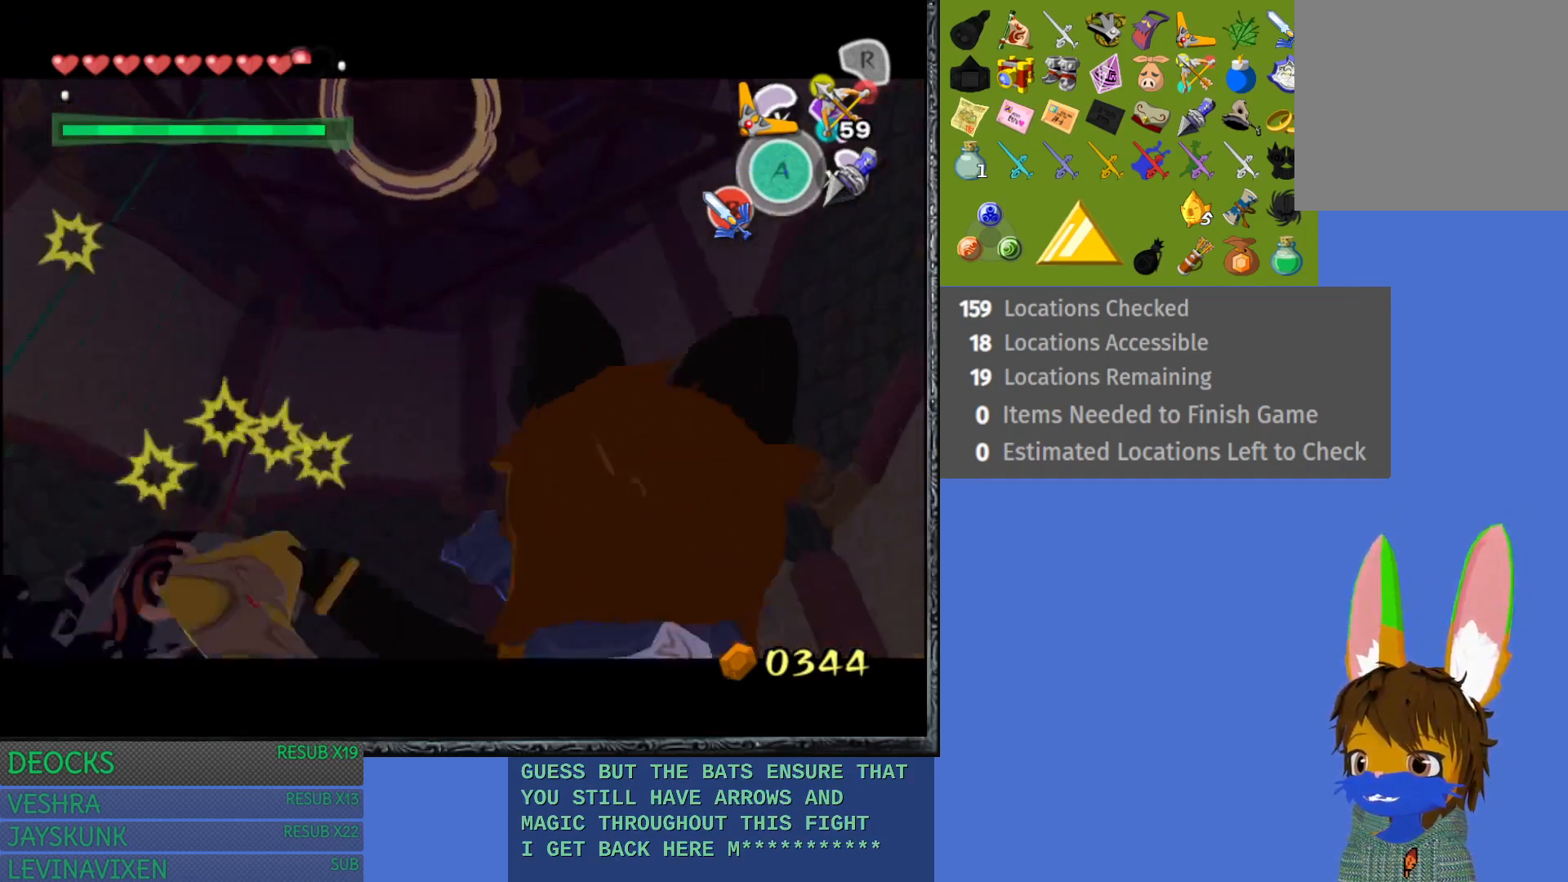
{"buttons": [], "left_stick": "center", "right_stick": "center", "events": []}
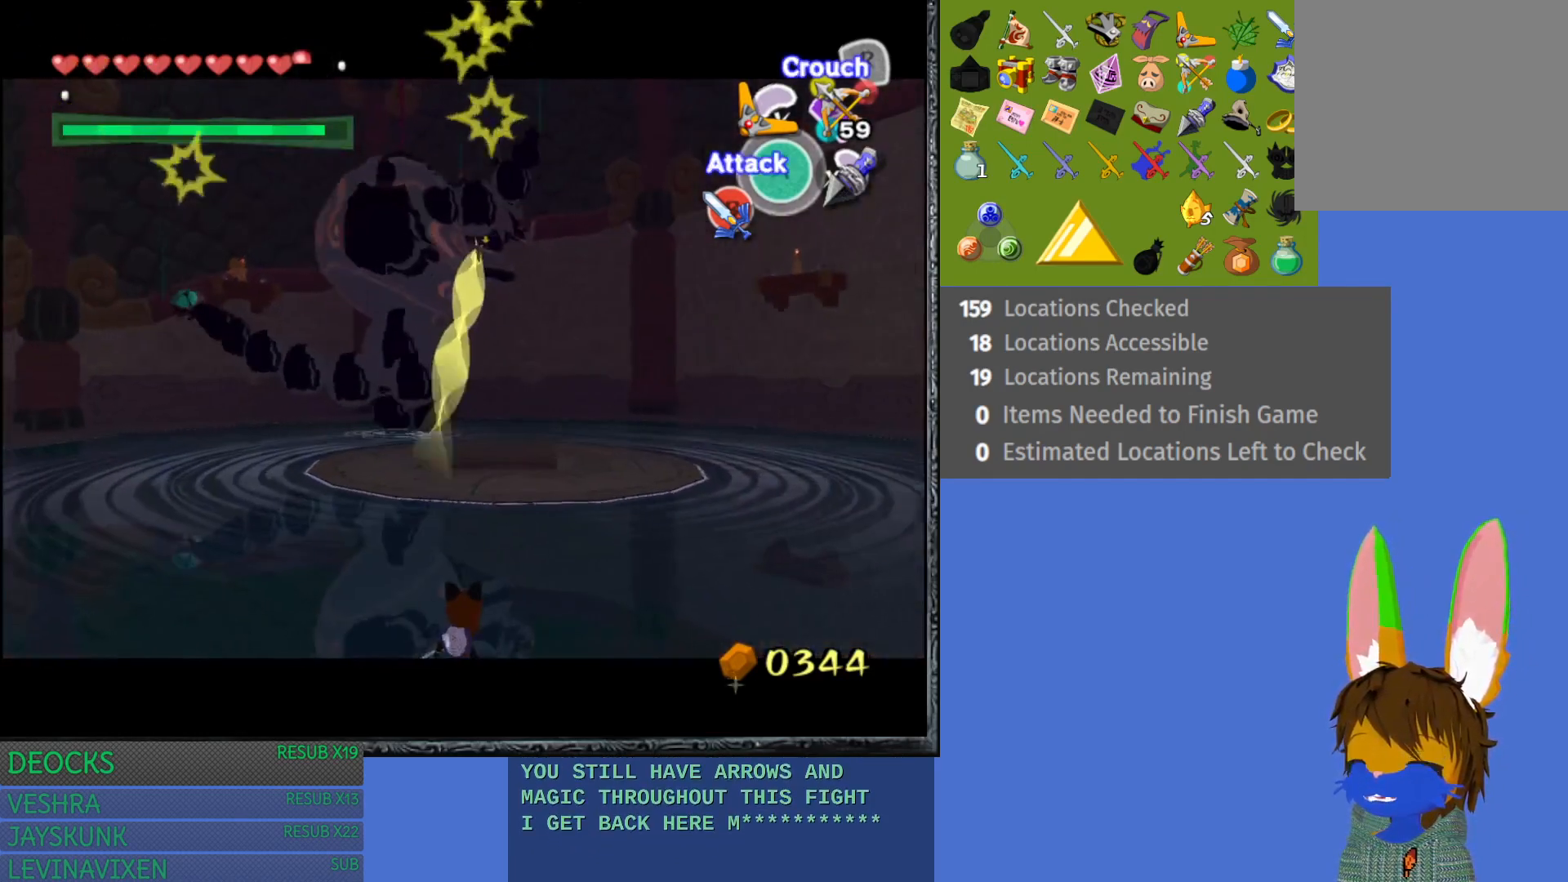
{"buttons": [], "left_stick": "right", "right_stick": "center", "events": [[133, "left_stick", "right"]]}
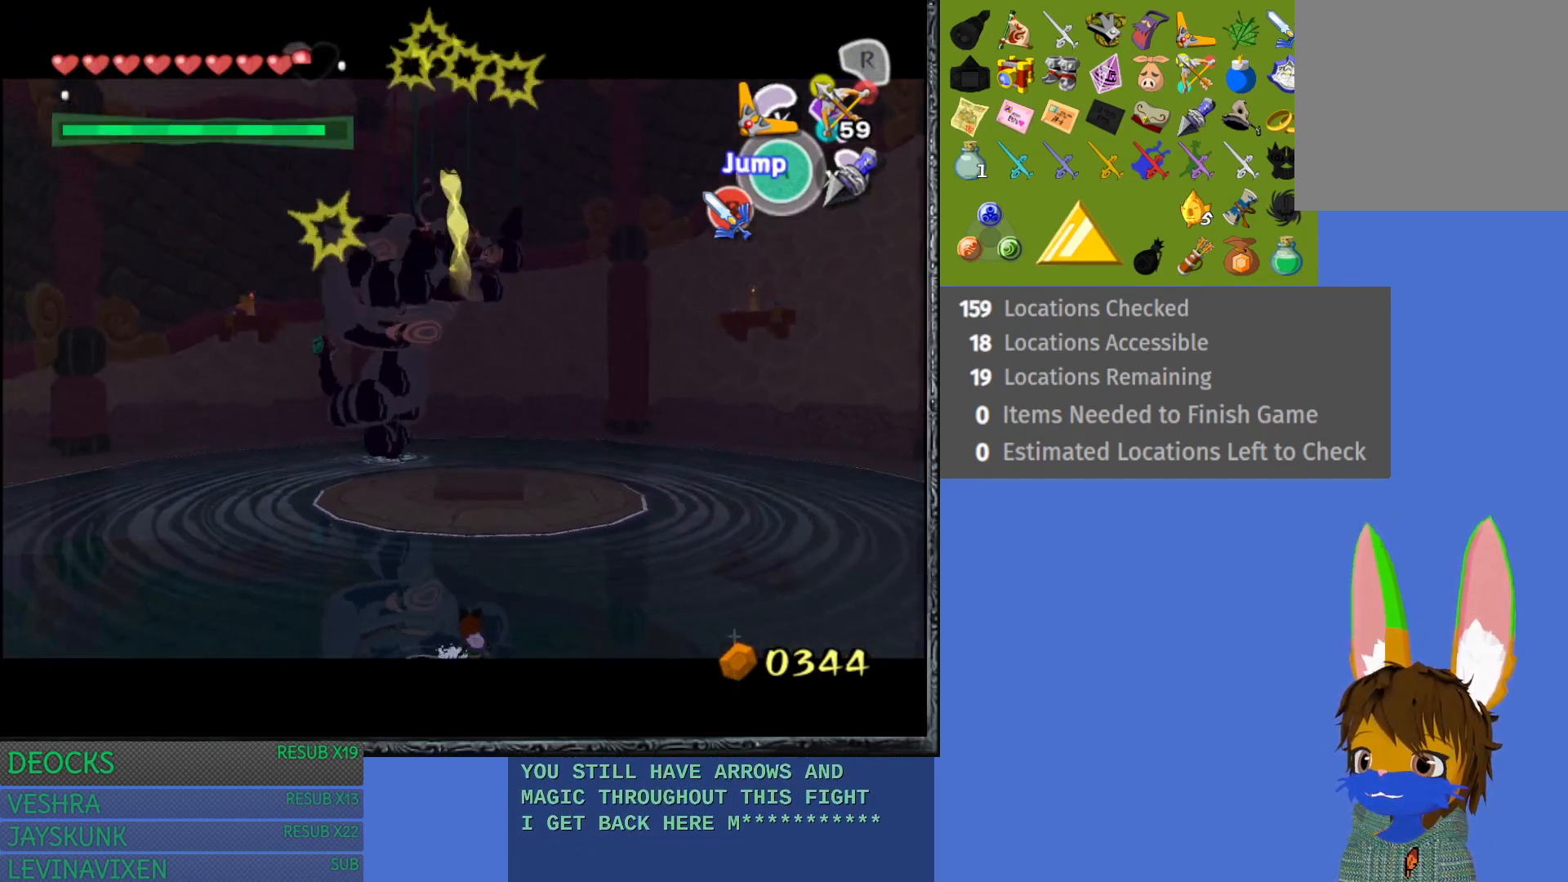
{"buttons": [], "left_stick": "right", "right_stick": "center", "events": []}
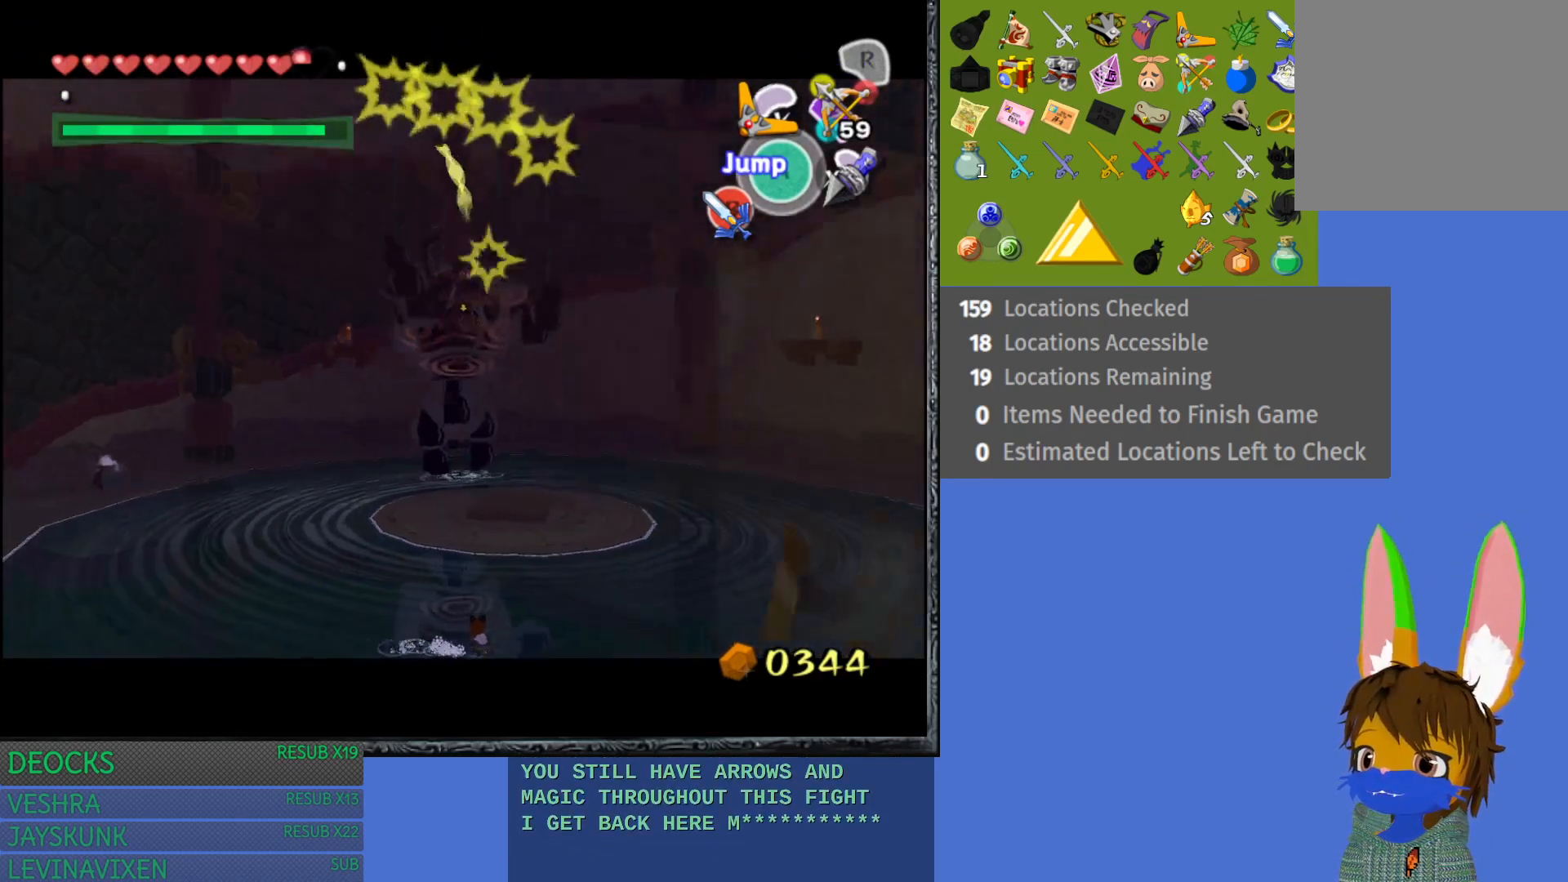
{"buttons": [], "left_stick": "right", "right_stick": "center", "events": []}
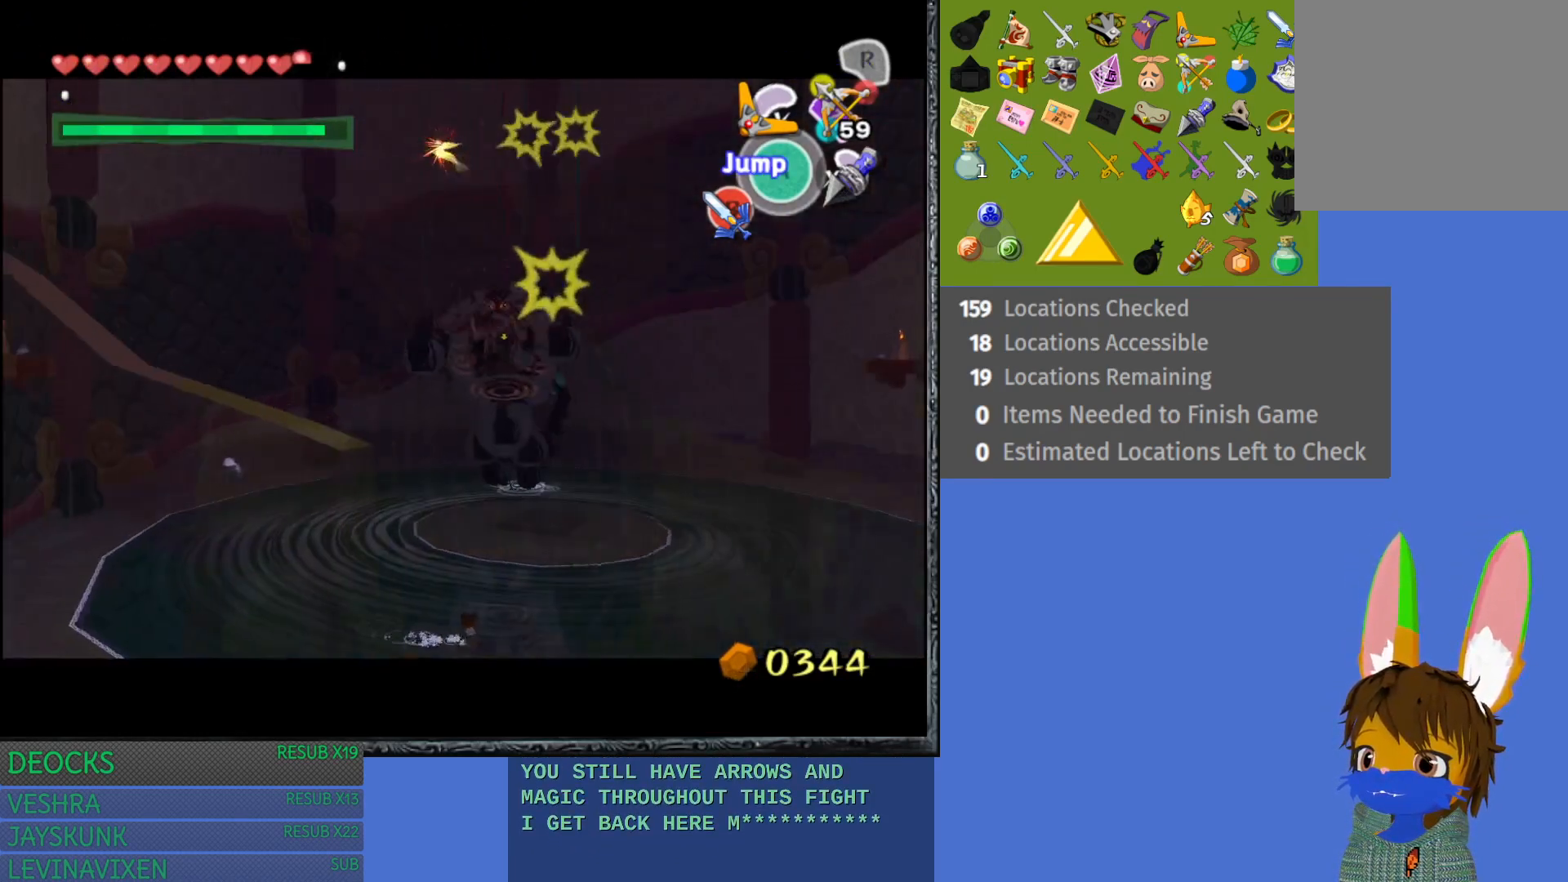
{"buttons": [], "left_stick": "right", "right_stick": "center", "events": []}
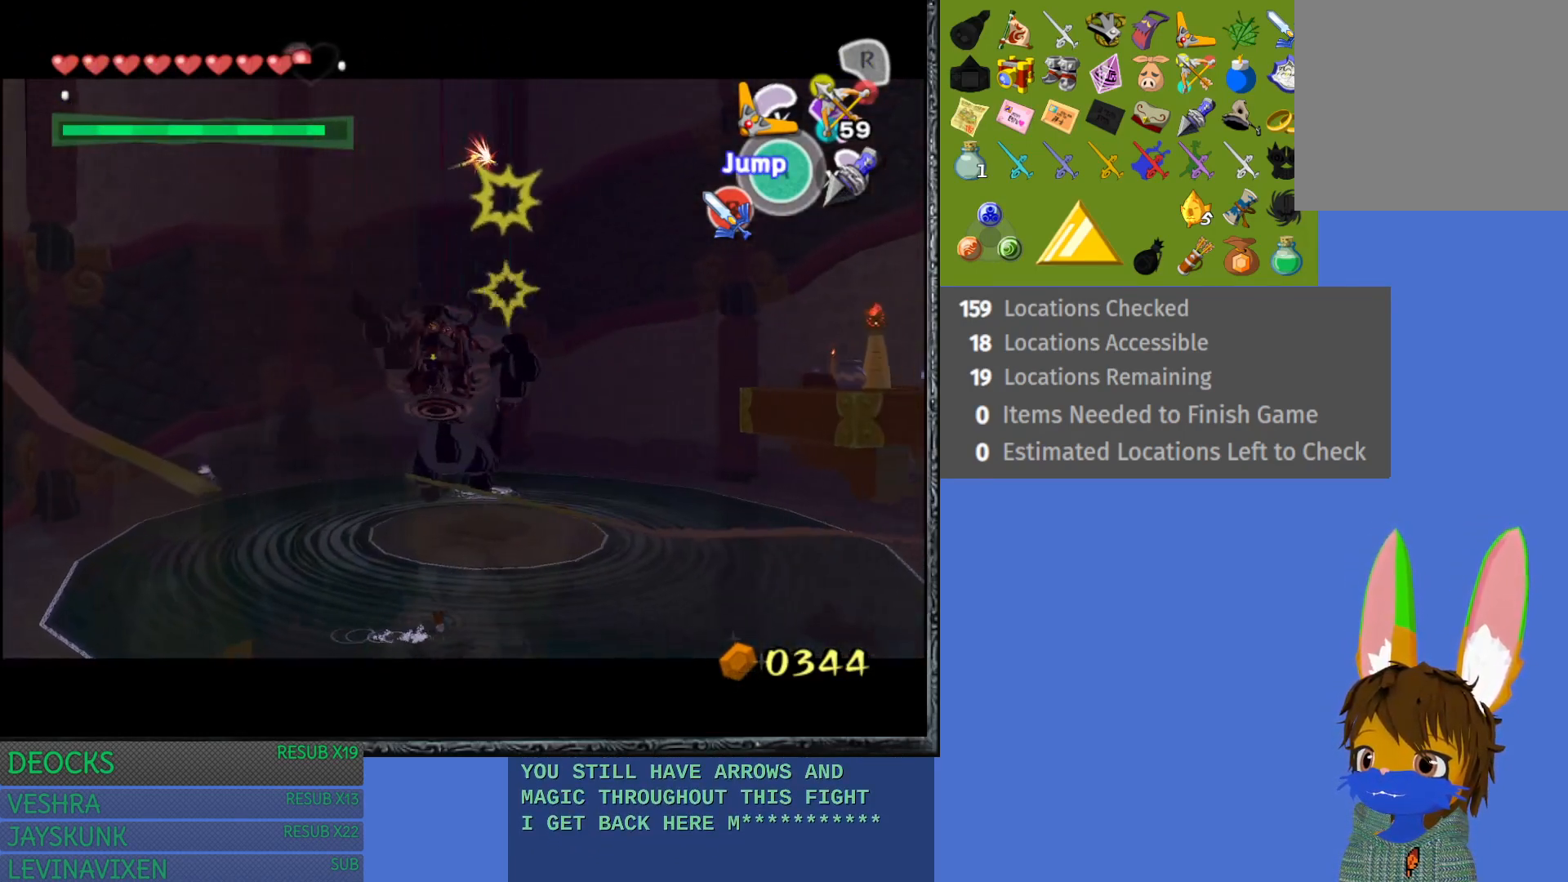
{"buttons": [], "left_stick": "up-right", "right_stick": "center", "events": [[217, "left_stick", "up-right"]]}
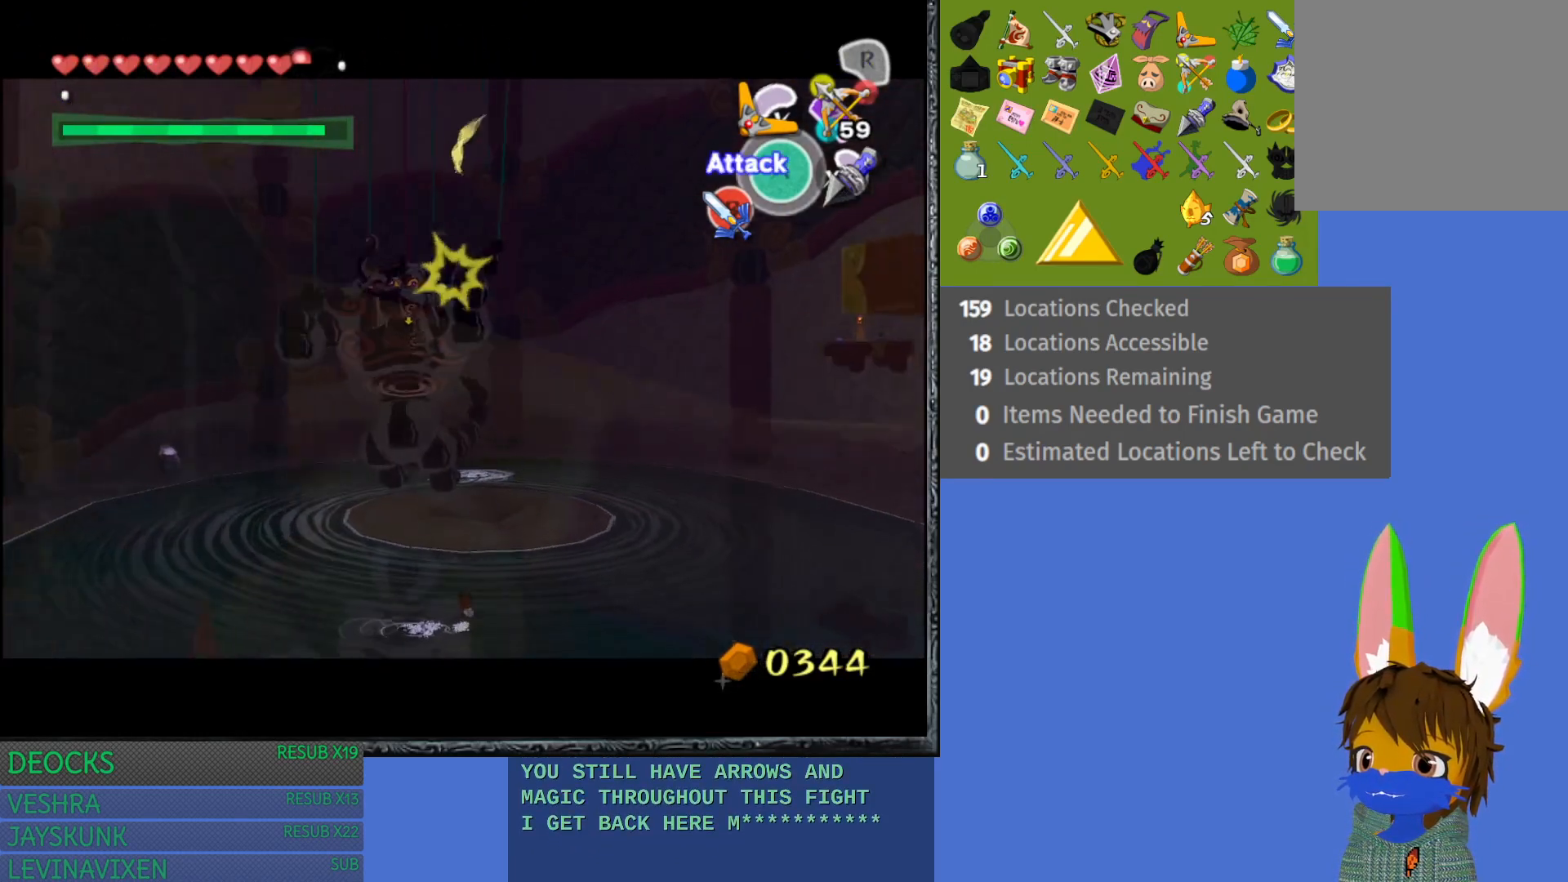
{"buttons": [], "left_stick": "right", "right_stick": "center", "events": [[67, "left_stick", "right"]]}
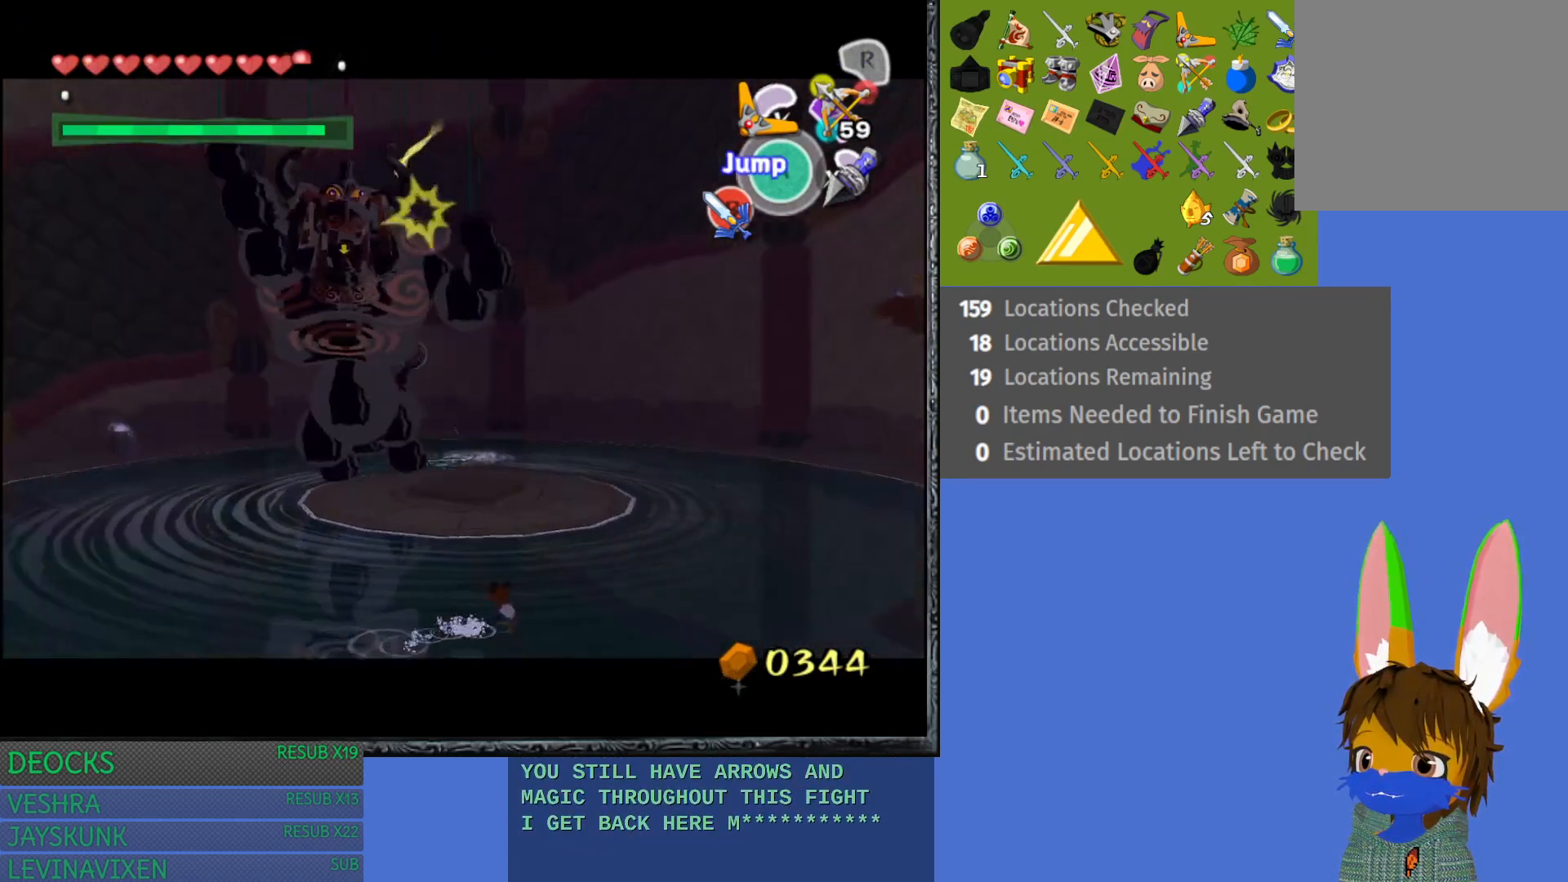
{"buttons": [], "left_stick": "right", "right_stick": "center", "events": []}
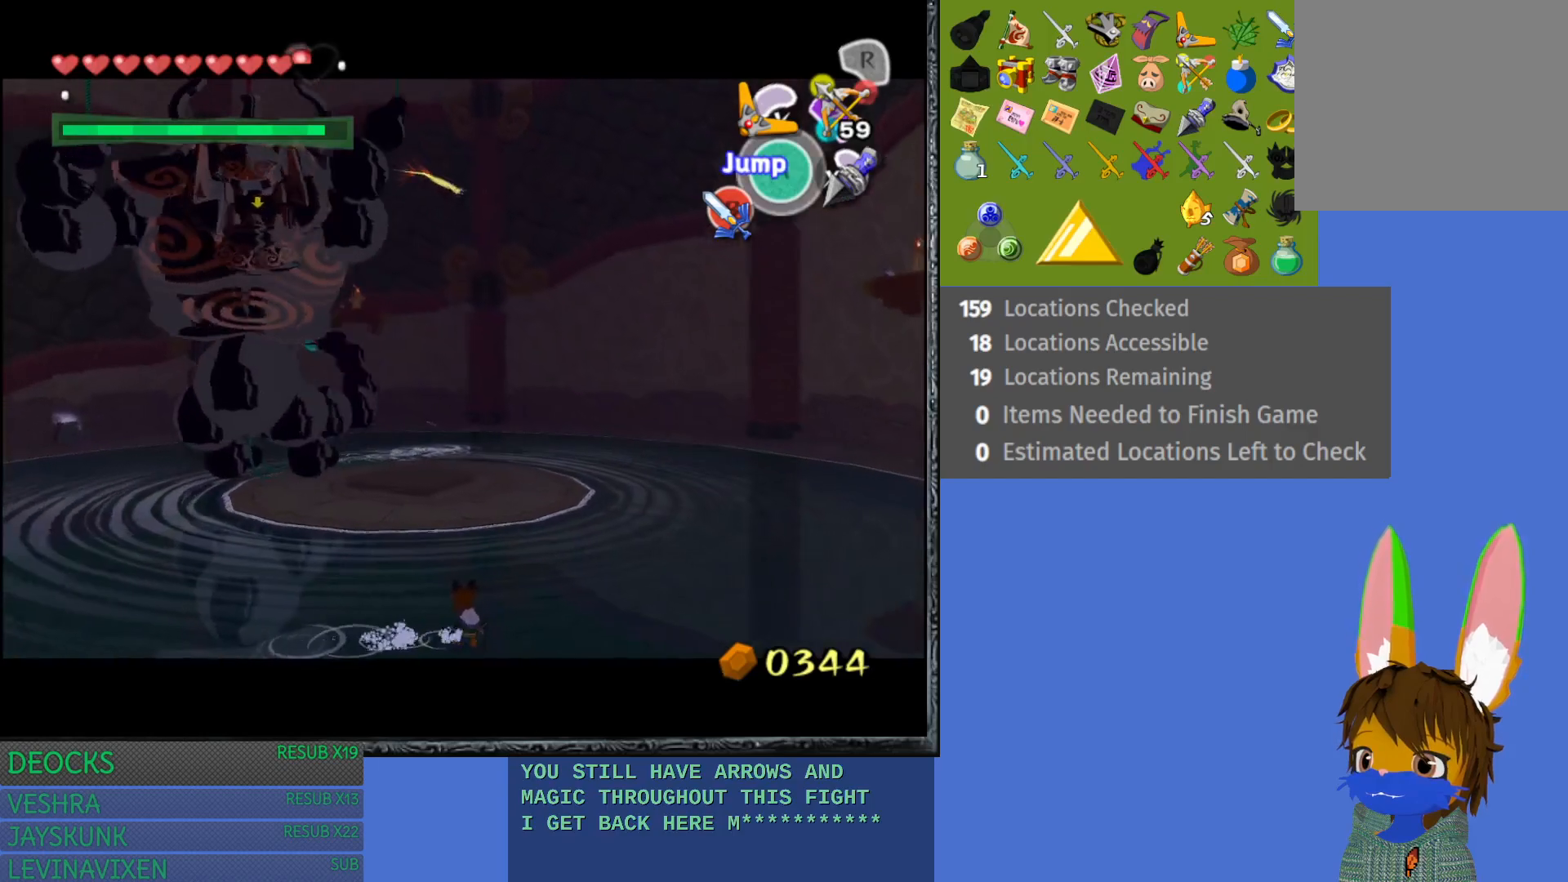
{"buttons": [], "left_stick": "right", "right_stick": "center", "events": []}
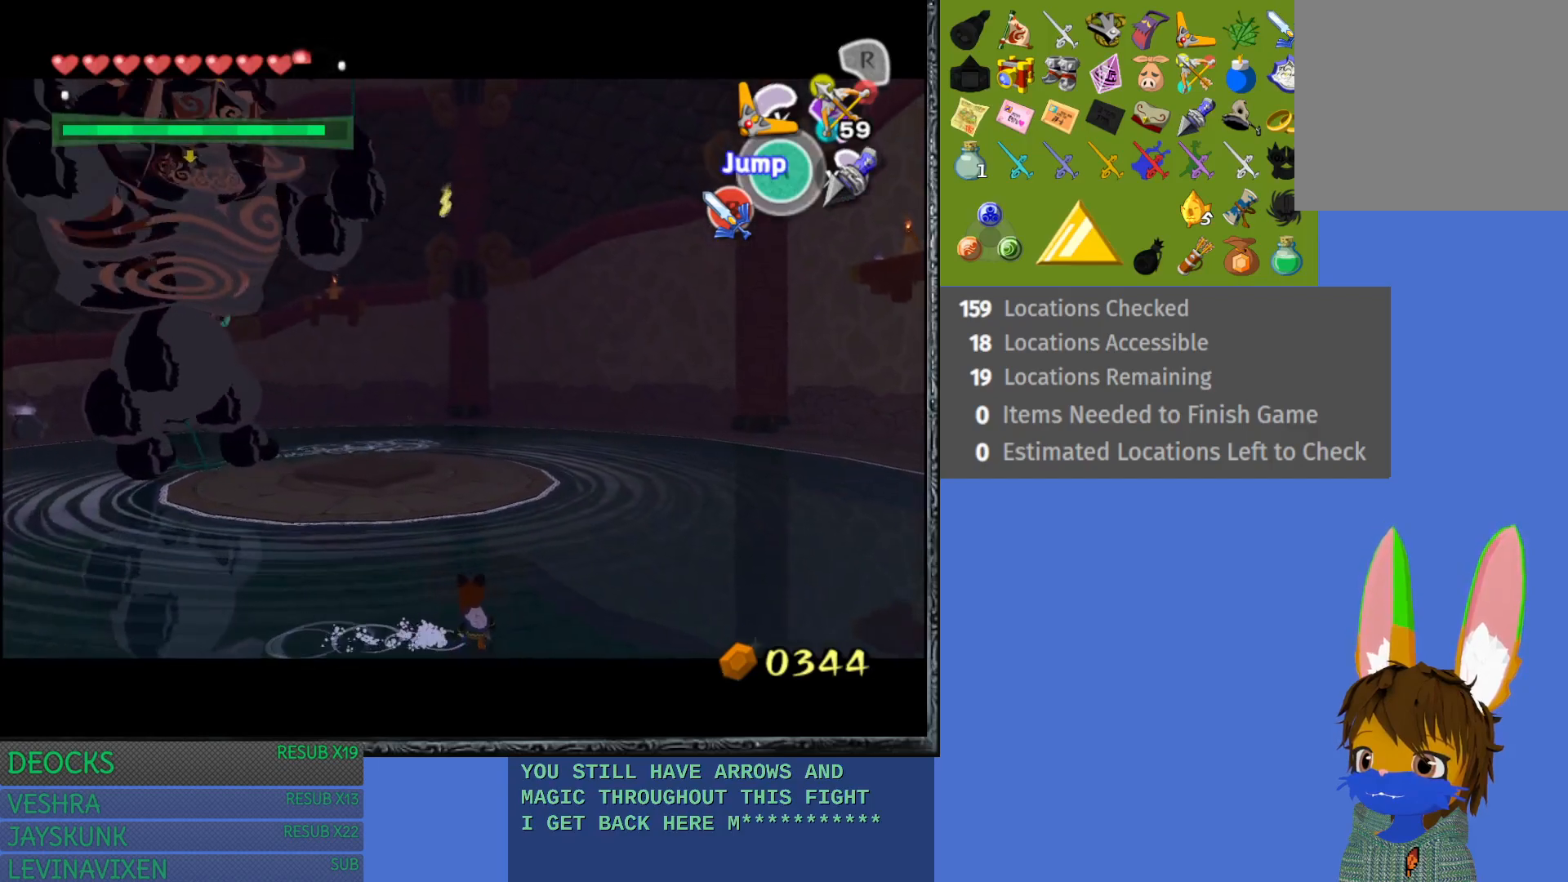
{"buttons": [], "left_stick": "up", "right_stick": "center", "events": [[450, "left_stick", "up"]]}